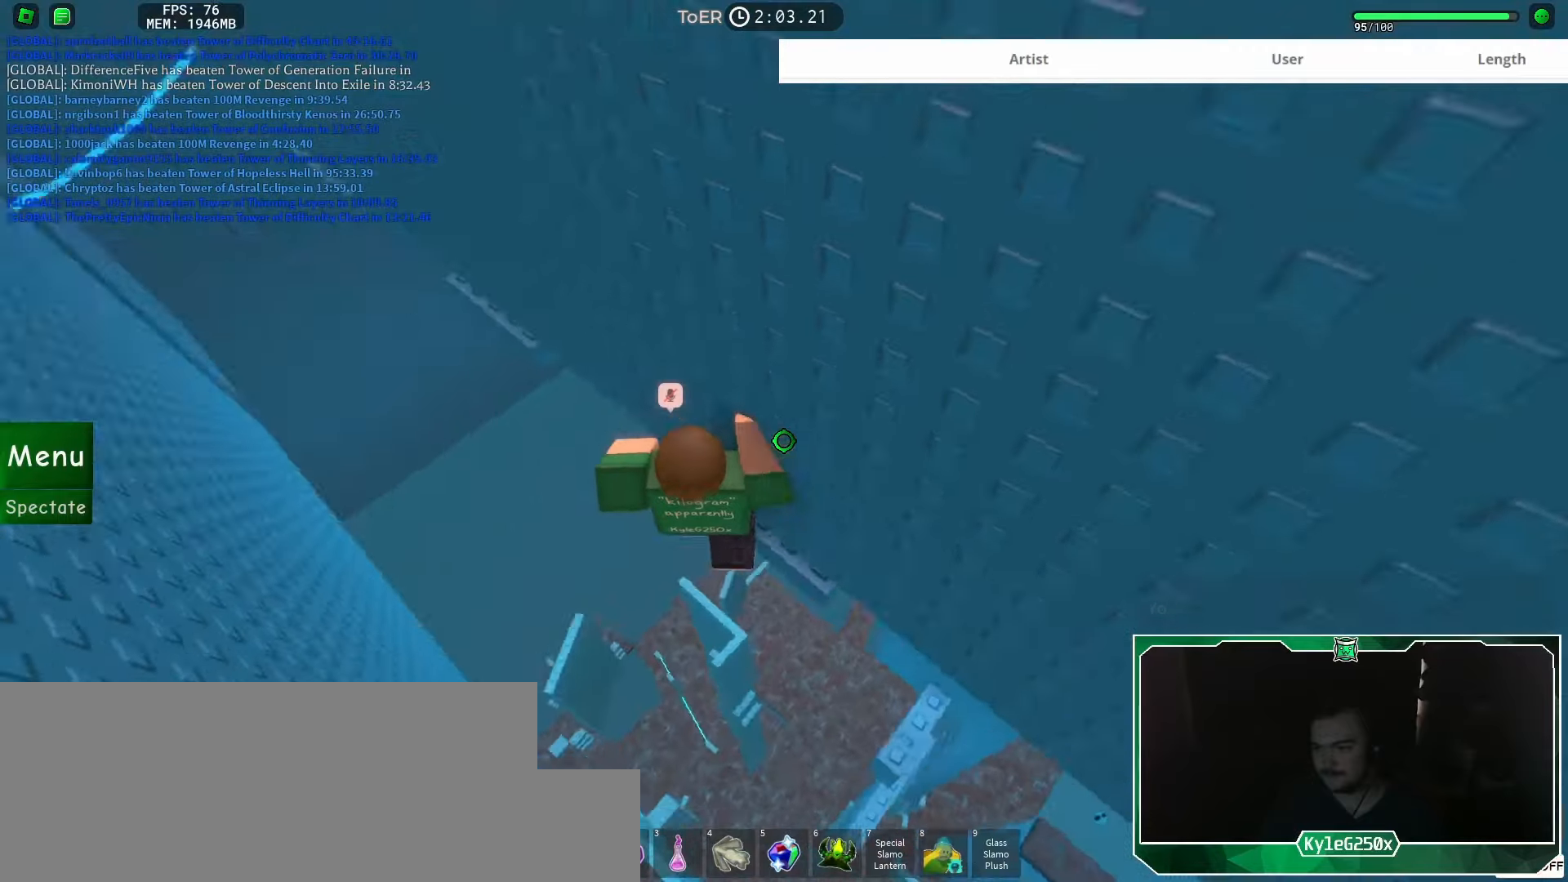
Gameplay with keyboard and mouse; each line is a JSON object with the keys and mouse buttons held at the frame after it. "events" lists presses ("down") and releases ("up") of "a", "ctrl", "d", "e", "f", "q", "r", "s", "shift", "space", "tab", "w", "mouse_left", "mouse_wheel", "mouse_right", "mouse_mb4" and "mouse_mb5" between this image and that frame as [ms after this image, input, new state], when the widget could be followed in between. "mouse_left", "mouse_wheel", "mouse_right", "mouse_mb4", "mouse_mb5" = the "left", "wheel", "right", "mb4", "mb5" buttons of the "mouse" list. No other keys are recorded. "wheel" means that the mouse wheel is clicked or scrolled. Mouse movement is not recorded.
{"keys": ["a"], "mouse": [], "events": [[67, "space", "down"], [67, "w", "up"], [134, "space", "up"]]}
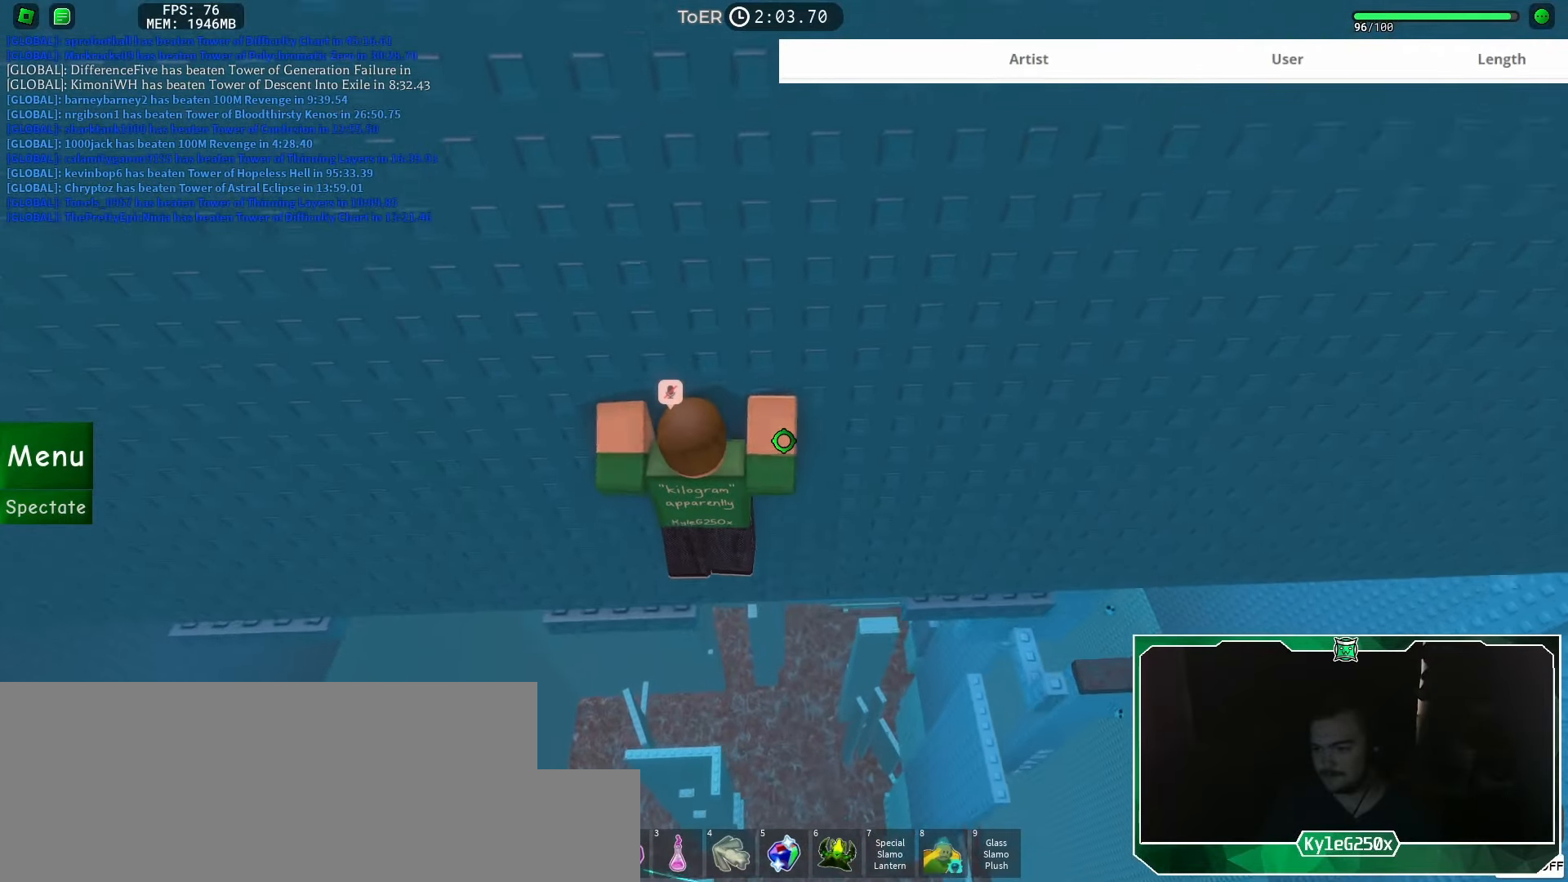
{"keys": ["a", "w"], "mouse": [], "events": [[16, "w", "down"]]}
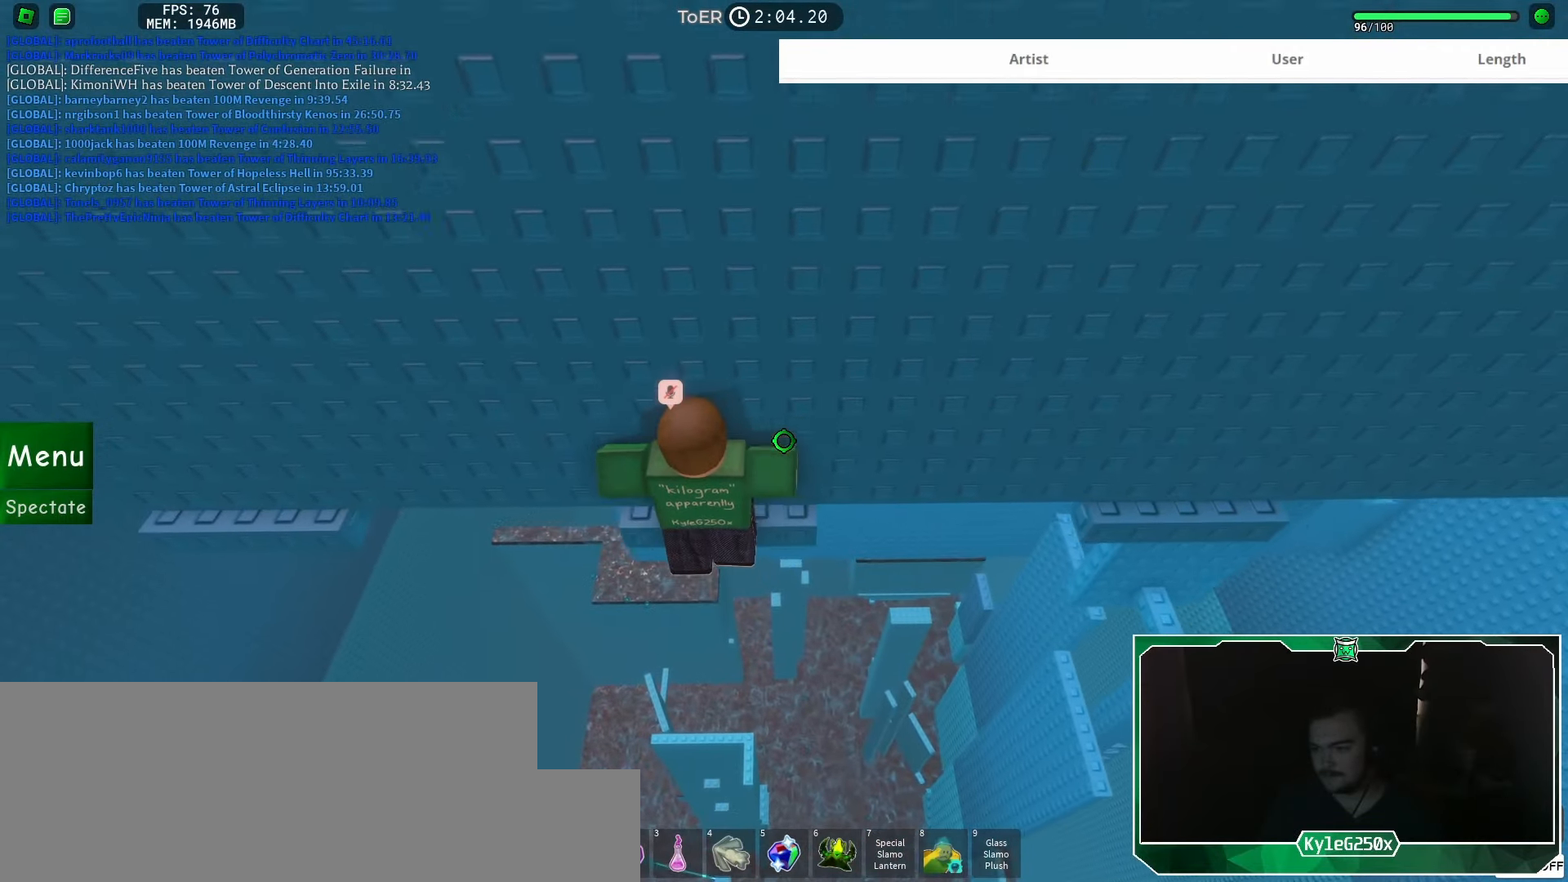
{"keys": ["a", "w"], "mouse": [], "events": [[200, "a", "up"], [284, "w", "up"], [451, "a", "down"], [451, "w", "down"]]}
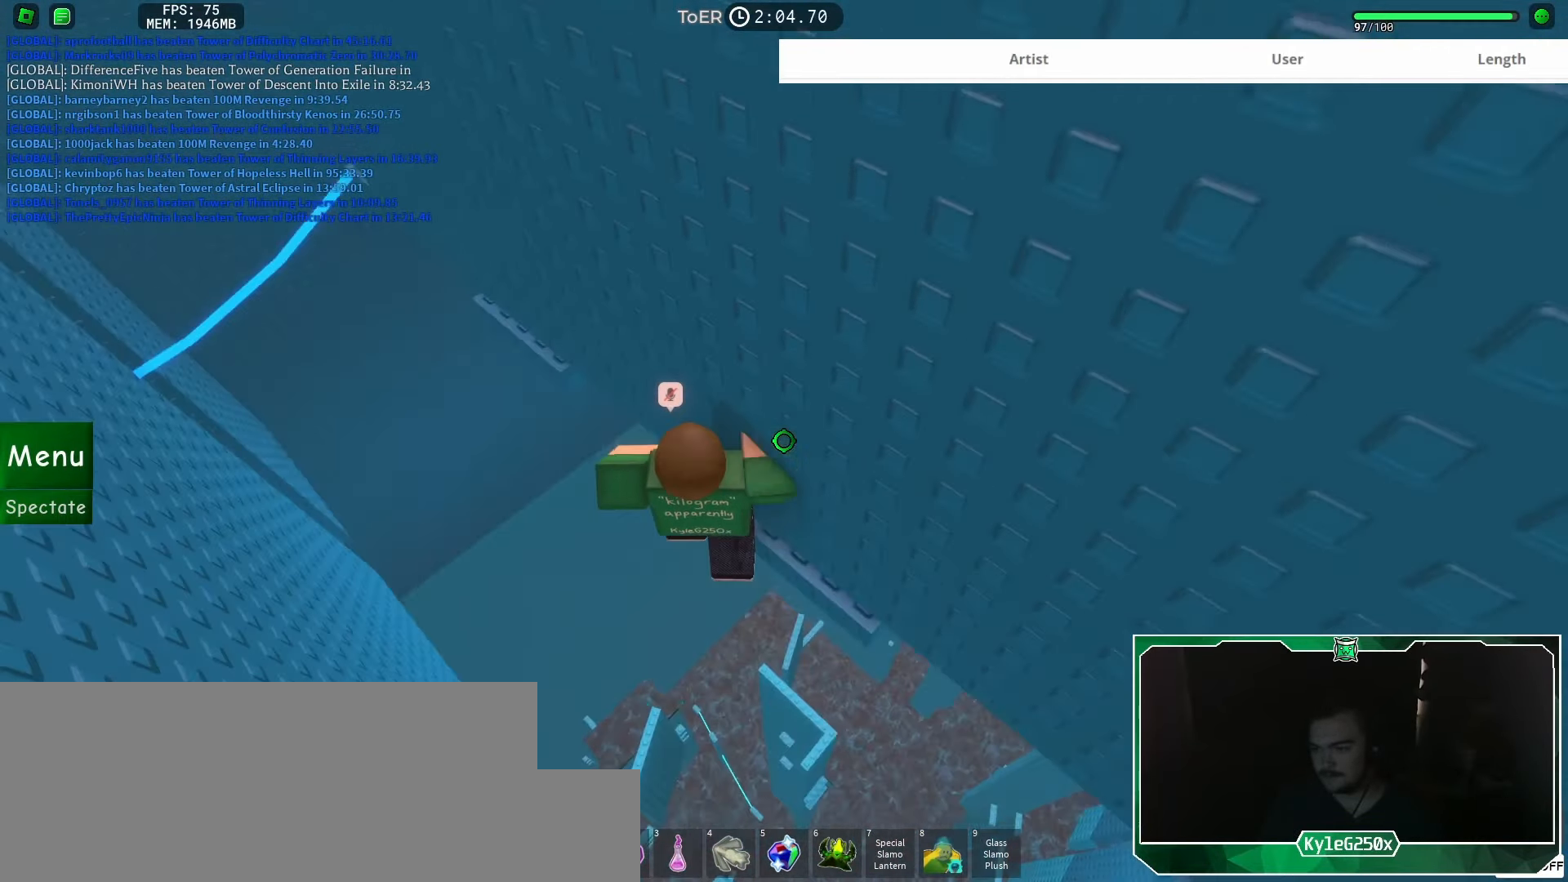
{"keys": ["a", "w"], "mouse": [], "events": [[50, "space", "down"], [50, "w", "up"], [116, "space", "up"], [467, "w", "down"]]}
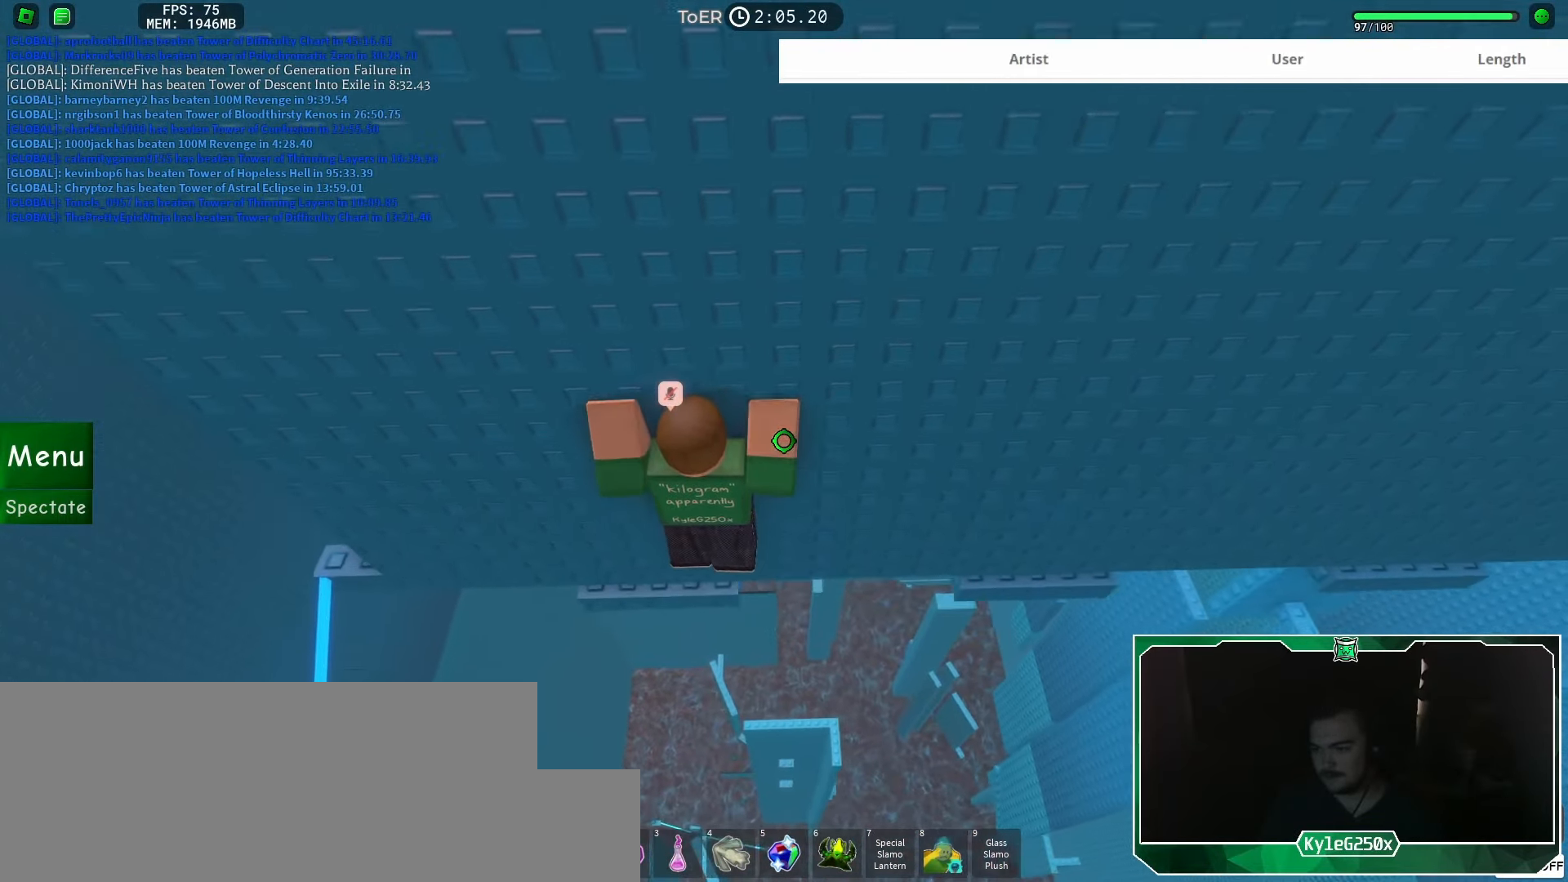
{"keys": ["a", "w"], "mouse": [], "events": [[250, "a", "up"], [284, "w", "up"], [467, "a", "down"], [467, "w", "down"]]}
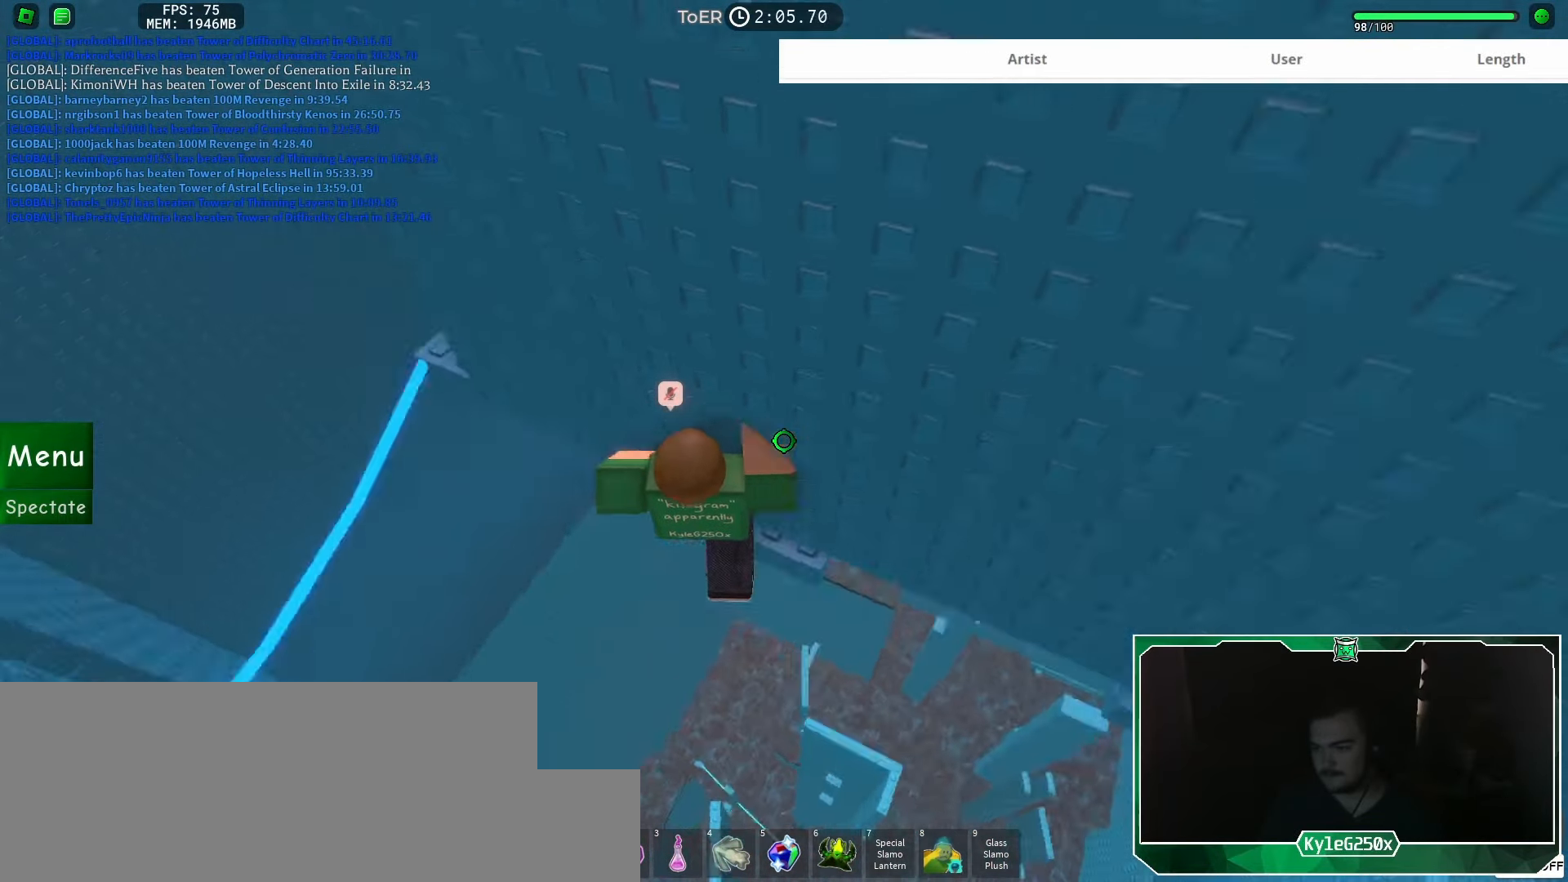
{"keys": ["a", "w"], "mouse": [], "events": [[66, "w", "up"], [83, "space", "down"], [167, "space", "up"], [450, "w", "down"]]}
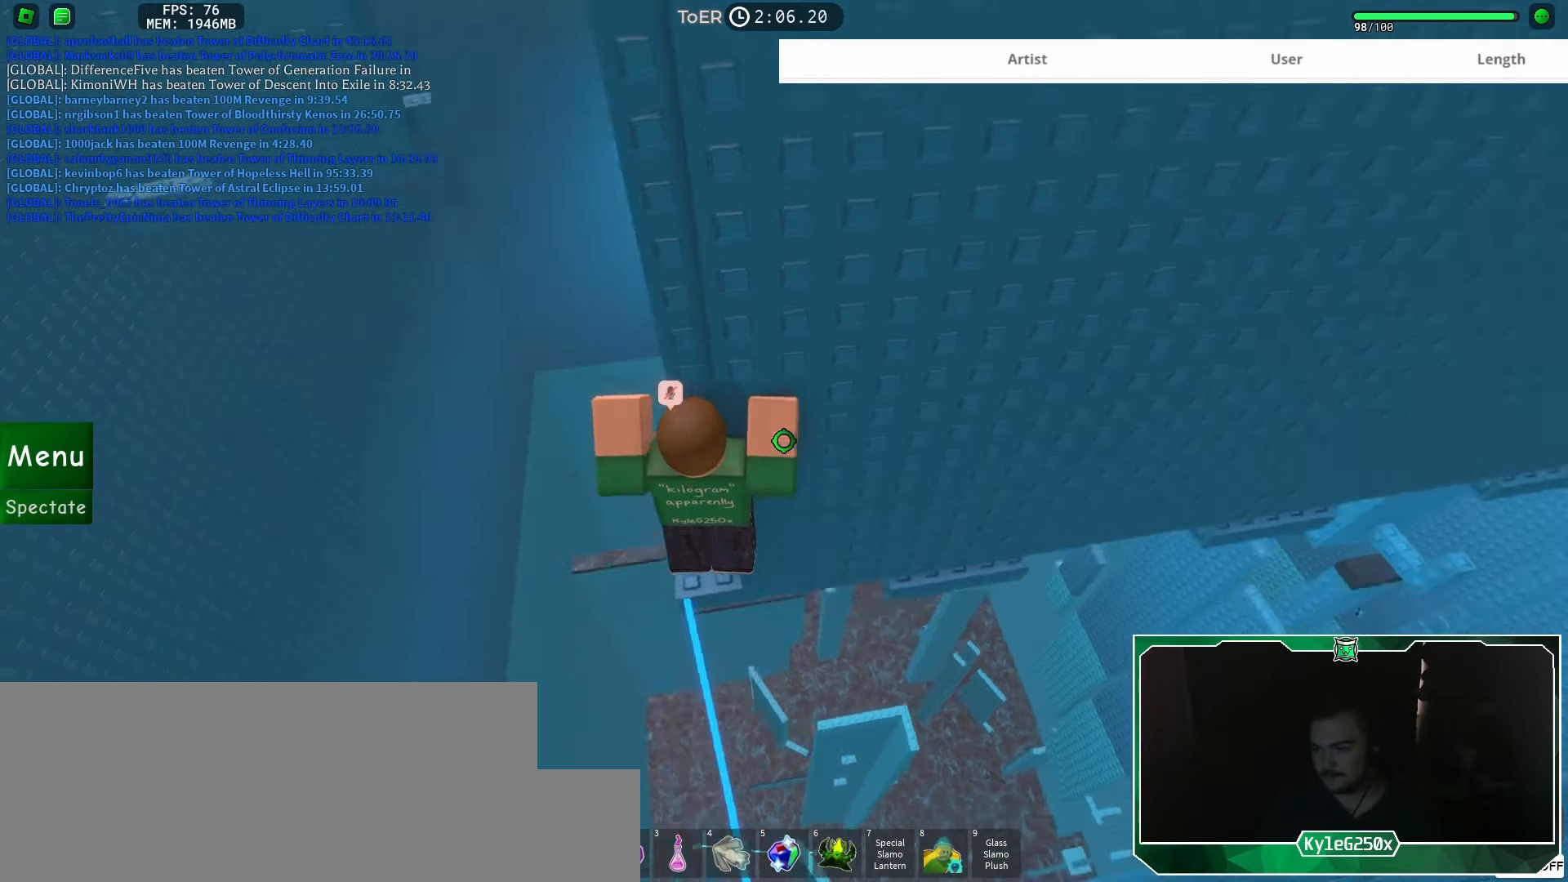
{"keys": [], "mouse": [], "events": [[134, "a", "up"], [150, "shift", "down"], [184, "w", "up"], [200, "shift", "up"]]}
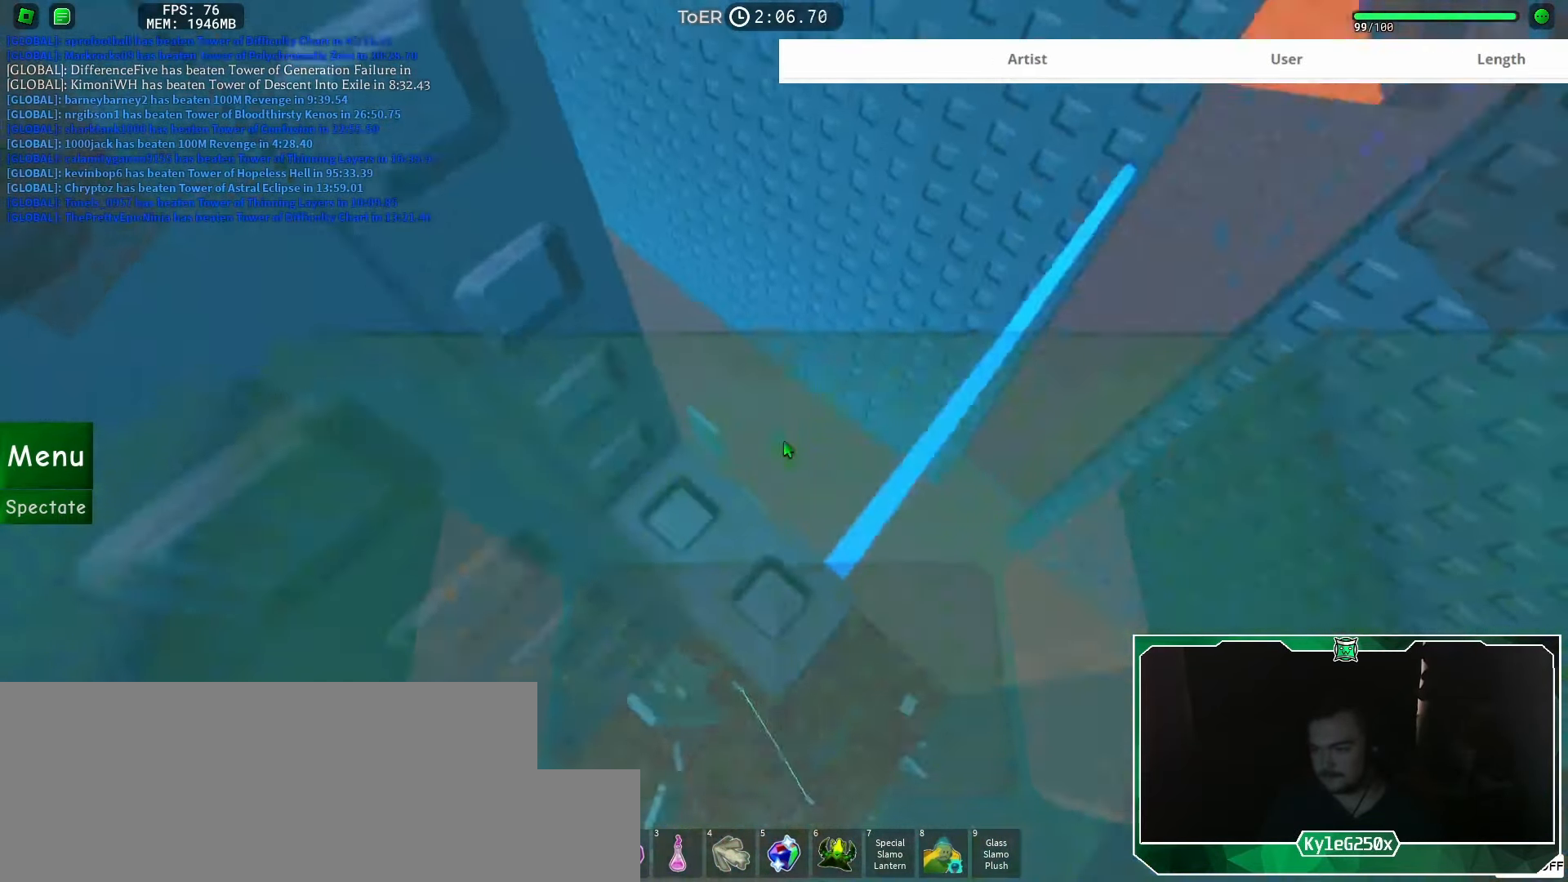
{"keys": ["w"], "mouse": [], "events": [[133, "w", "down"], [200, "space", "down"], [350, "space", "up"]]}
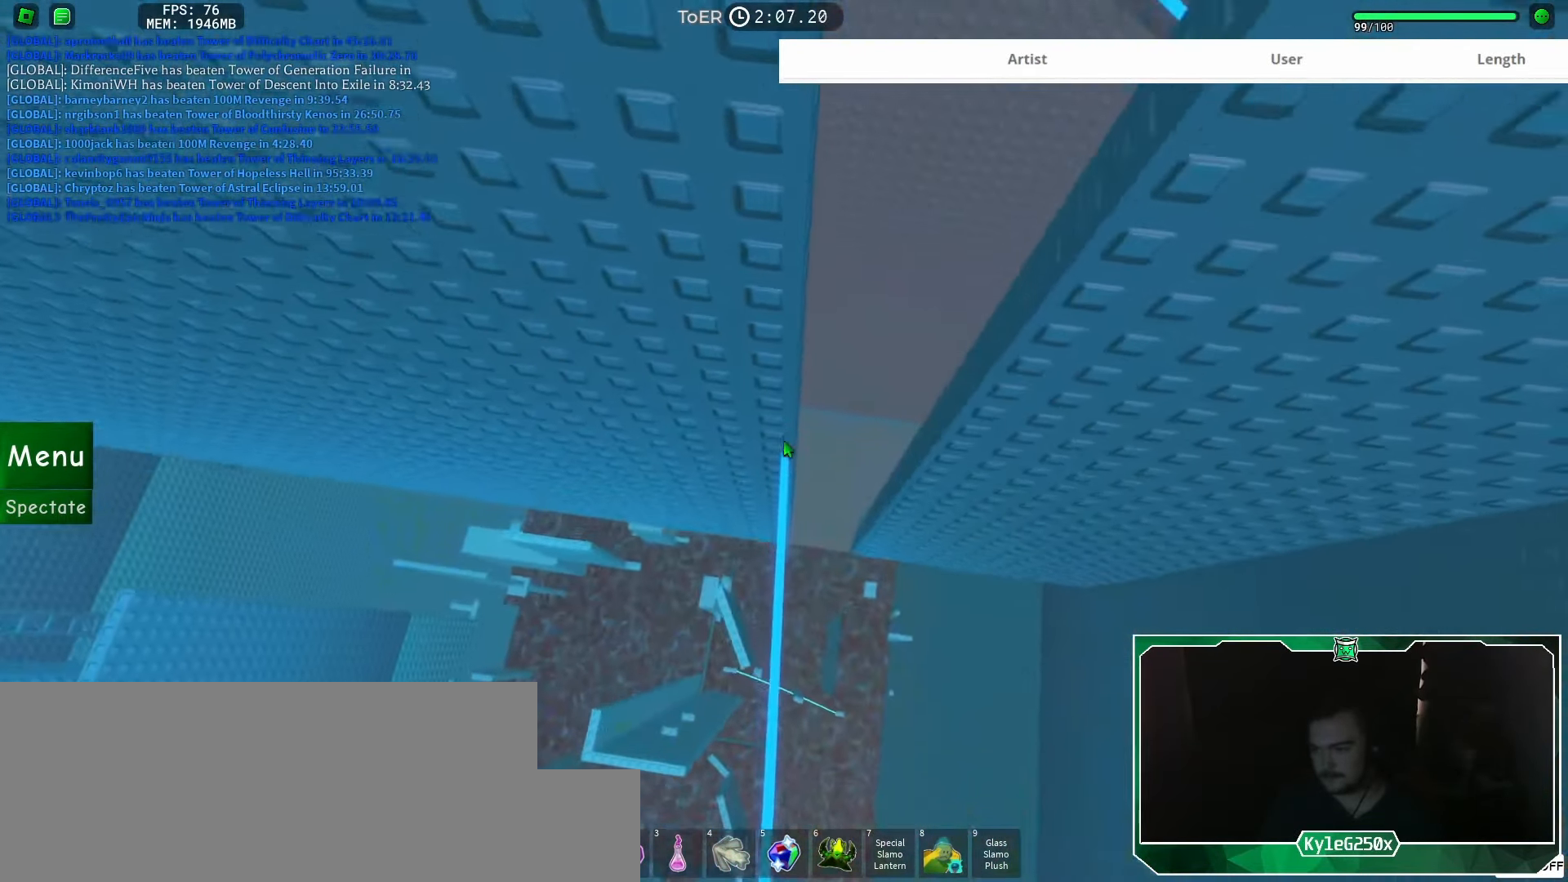
{"keys": ["d", "space", "w"], "mouse": [], "events": [[167, "w", "up"], [267, "w", "down"], [317, "d", "down"], [351, "w", "up"], [434, "space", "down"], [484, "w", "down"]]}
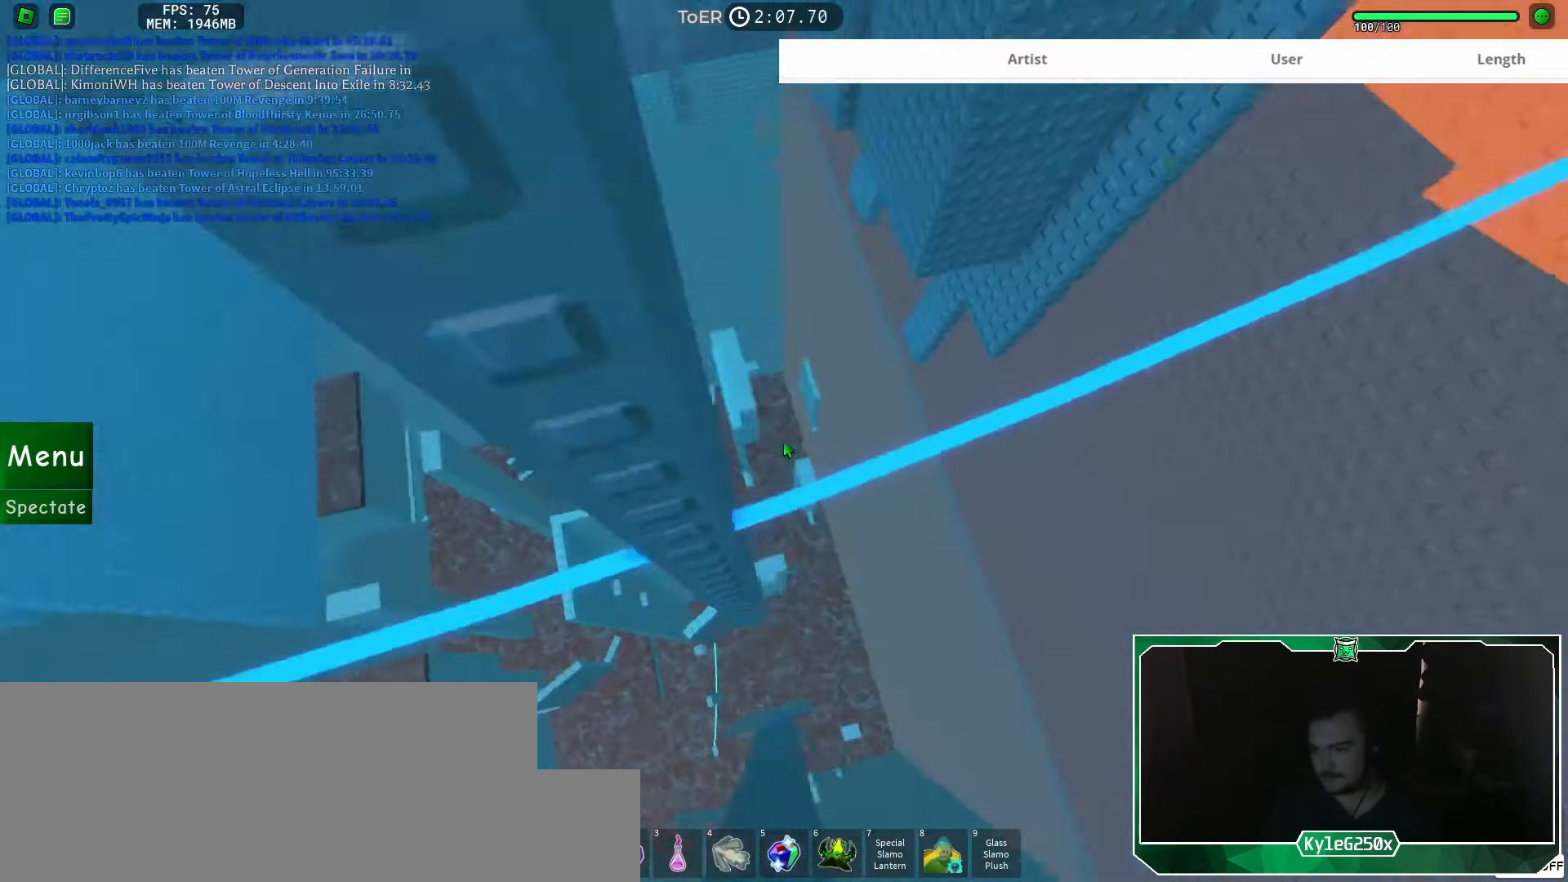
{"keys": ["w"], "mouse": [], "events": [[33, "space", "up"], [50, "d", "up"]]}
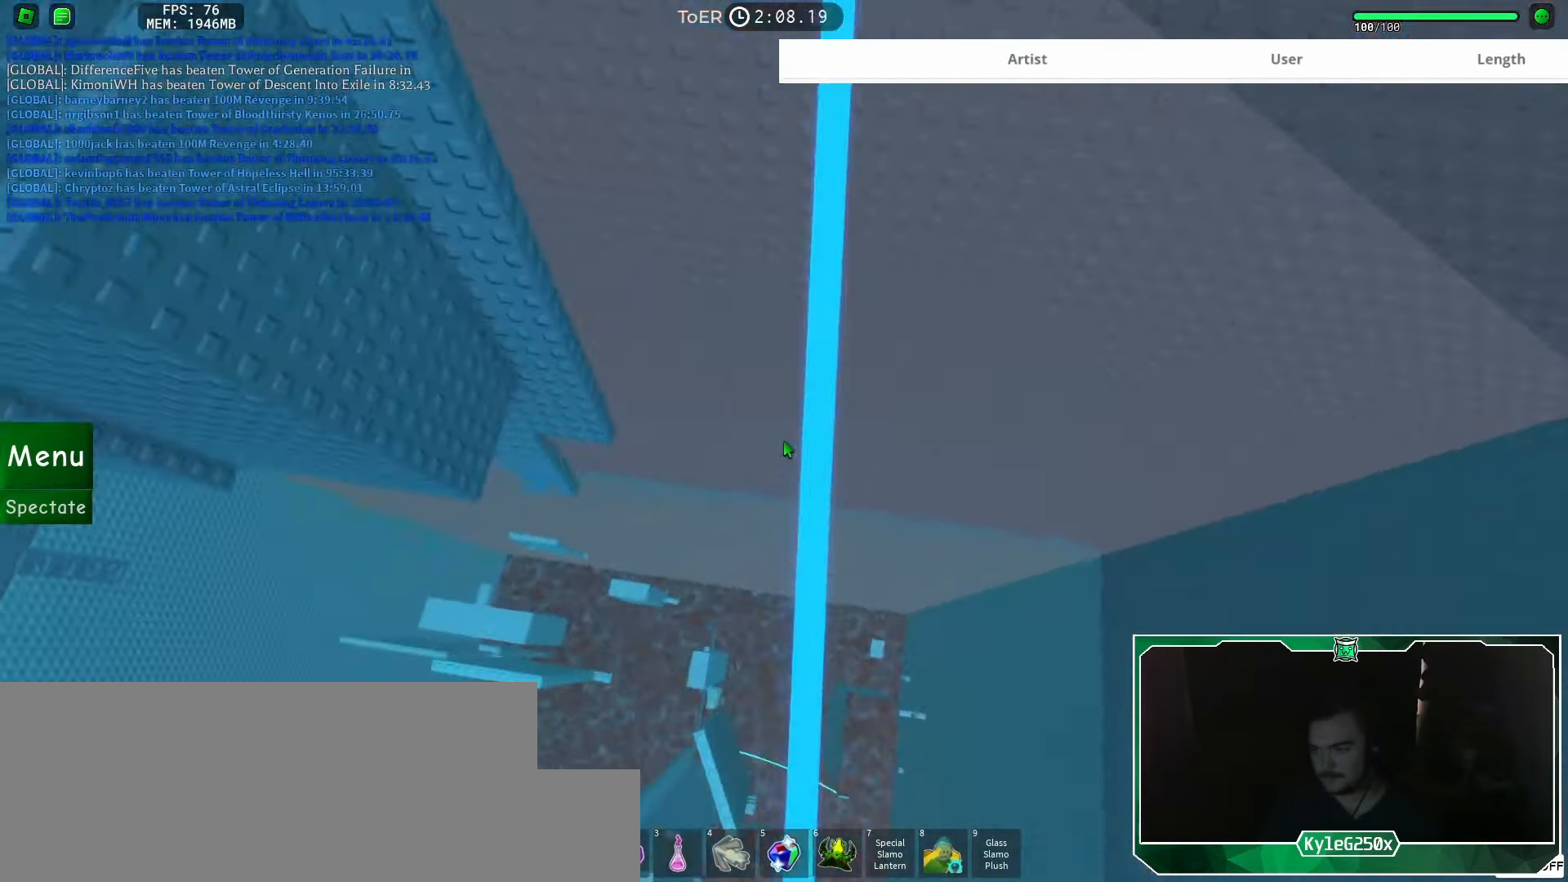
{"keys": ["space", "w"], "mouse": [], "events": [[33, "space", "down"]]}
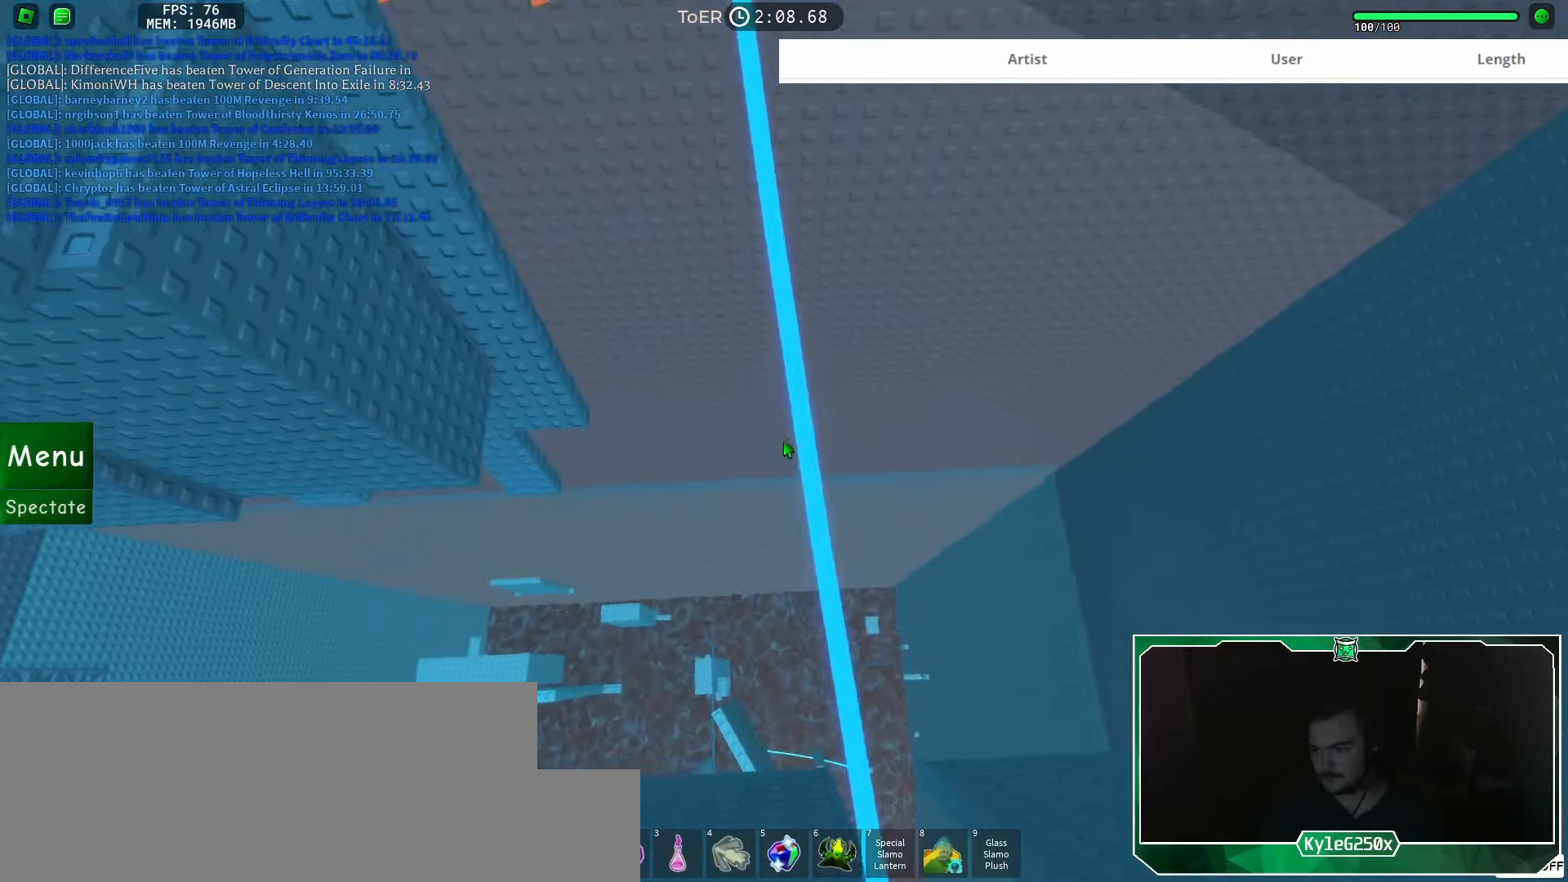
{"keys": ["w"], "mouse": [], "events": [[17, "space", "up"], [283, "space", "down"], [434, "space", "up"]]}
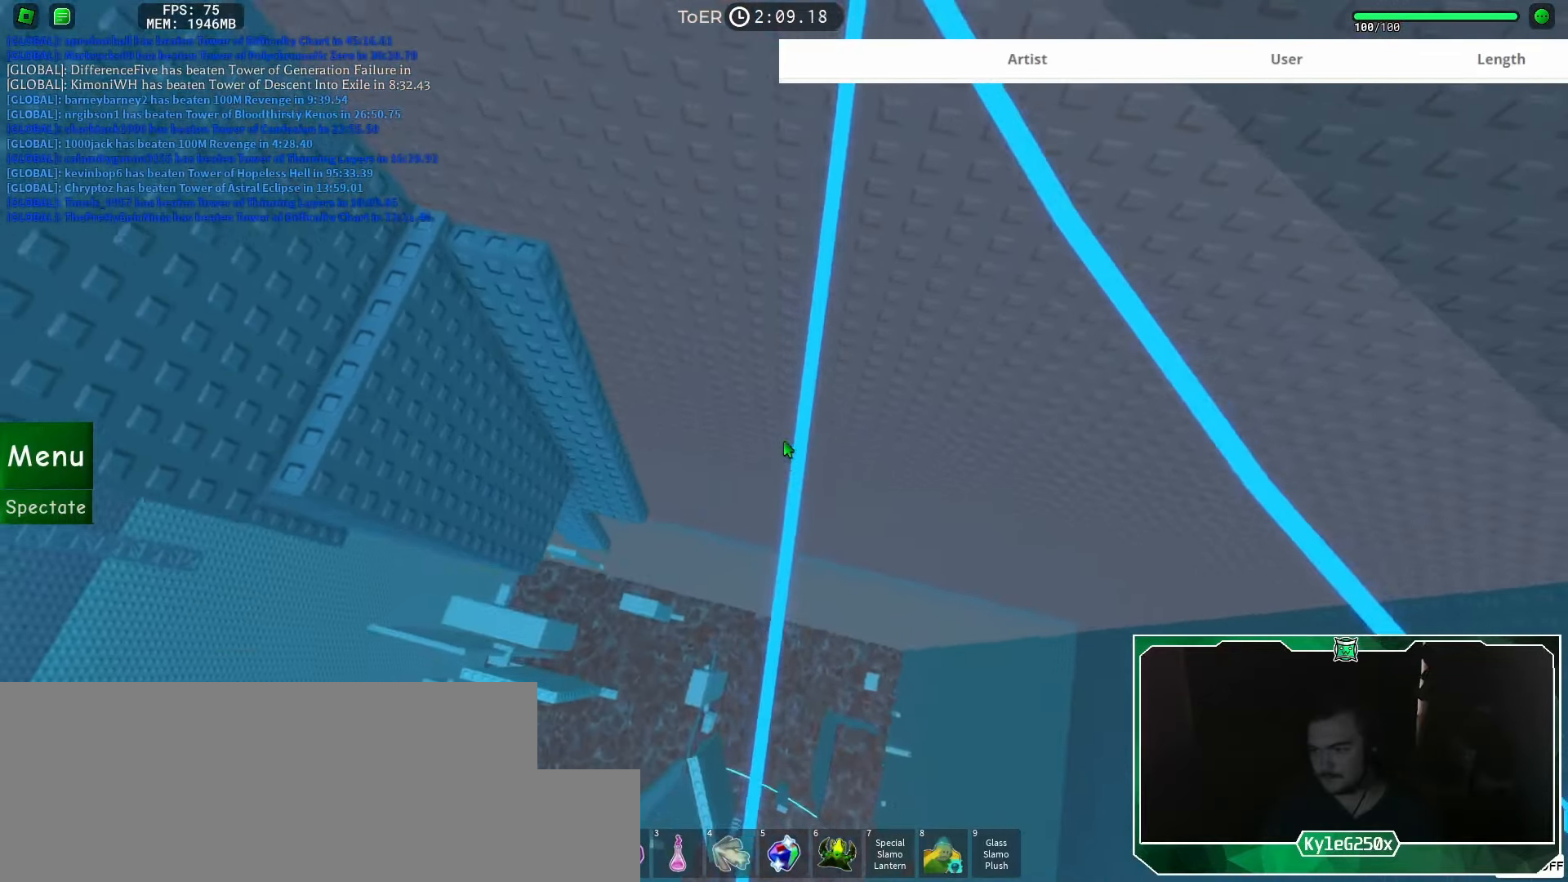
{"keys": [], "mouse": [], "events": [[301, "space", "down"], [467, "space", "up"], [484, "w", "up"]]}
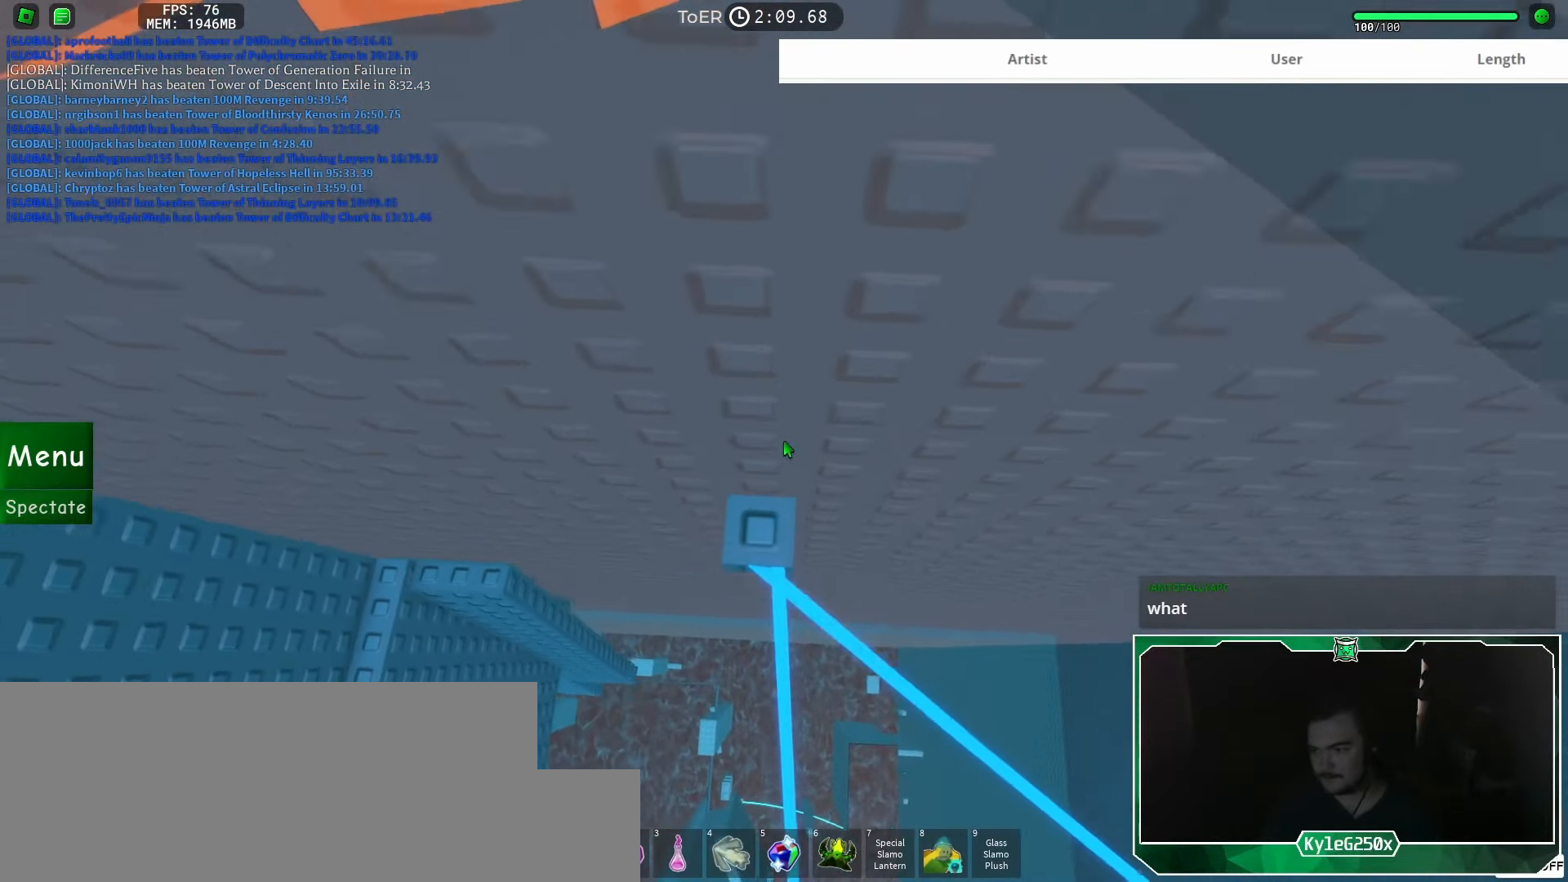
{"keys": [], "mouse": [], "events": [[250, "w", "down"], [317, "w", "up"]]}
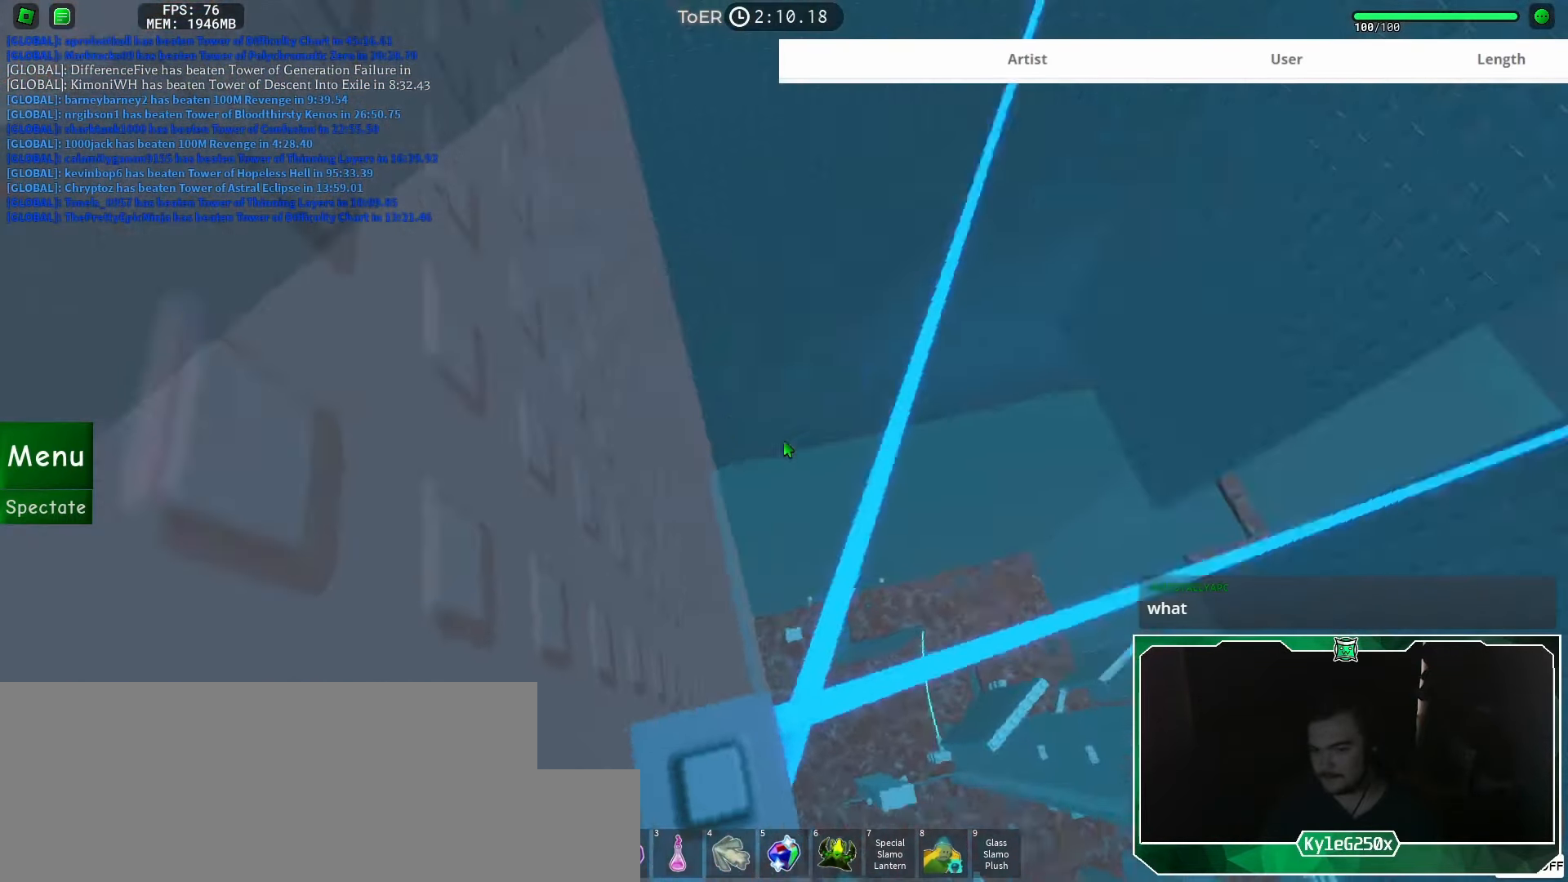
{"keys": ["w"], "mouse": [], "events": [[334, "w", "down"], [417, "space", "down"], [484, "space", "up"]]}
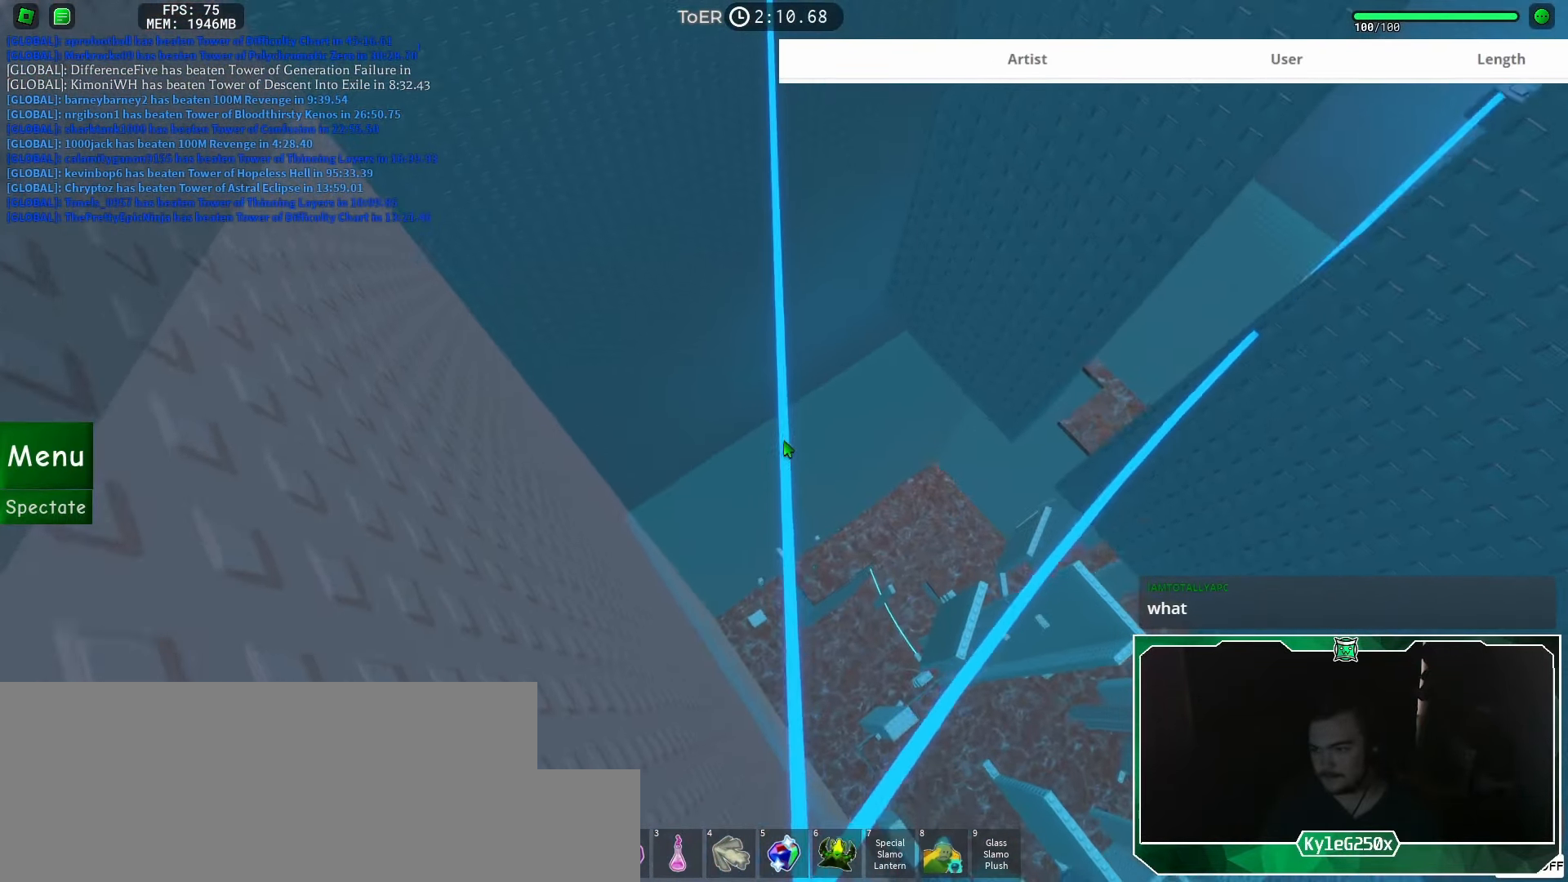
{"keys": ["space", "w"], "mouse": [], "events": [[500, "space", "down"]]}
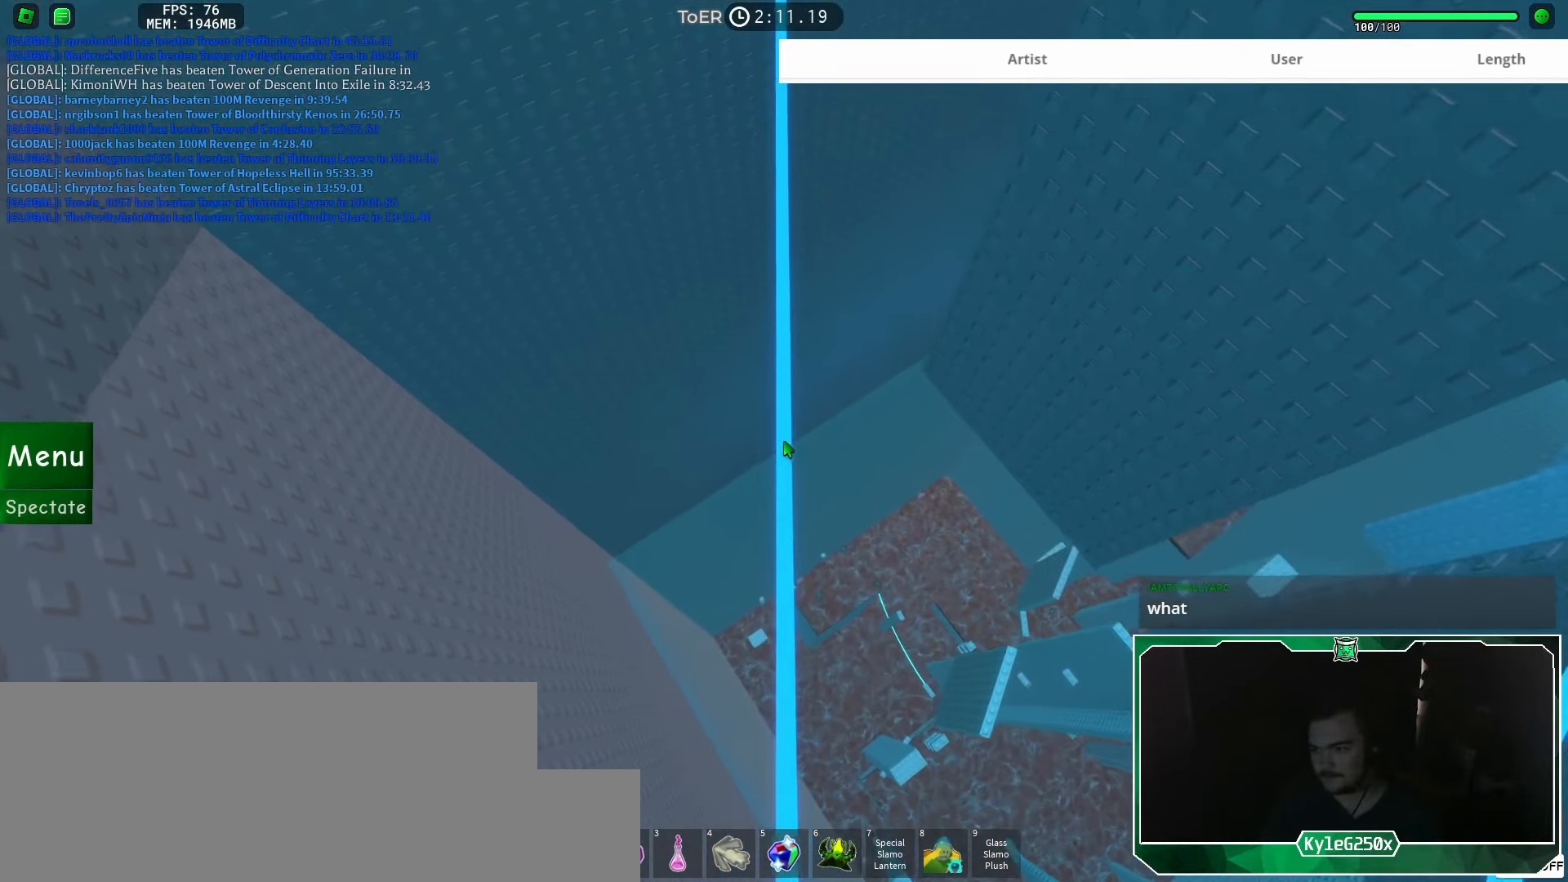
{"keys": ["space", "w"], "mouse": [], "events": []}
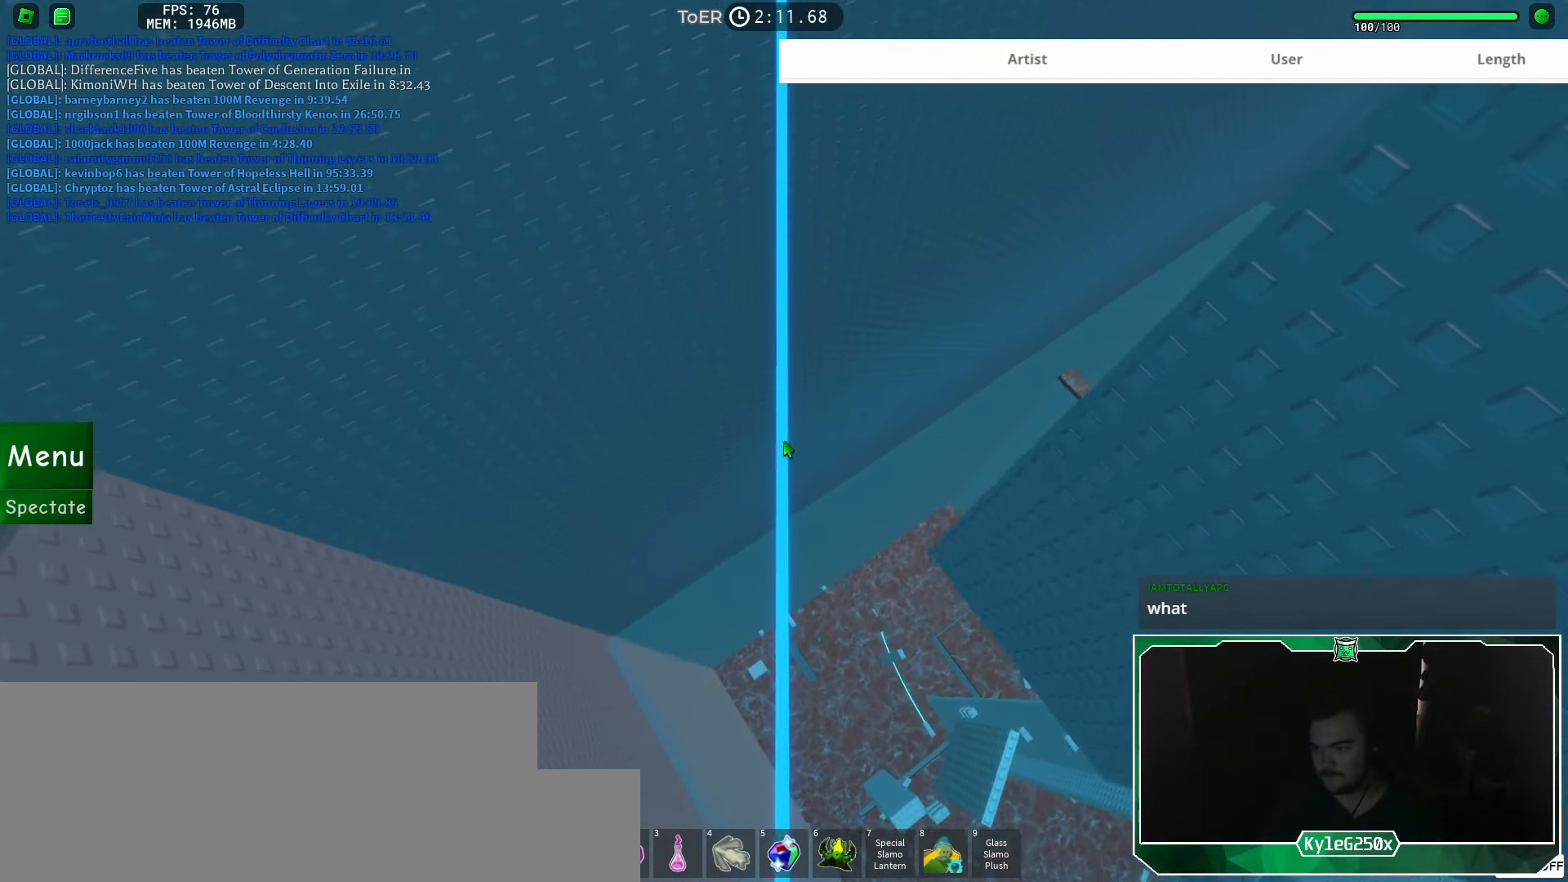
{"keys": ["w"], "mouse": [], "events": [[450, "space", "up"]]}
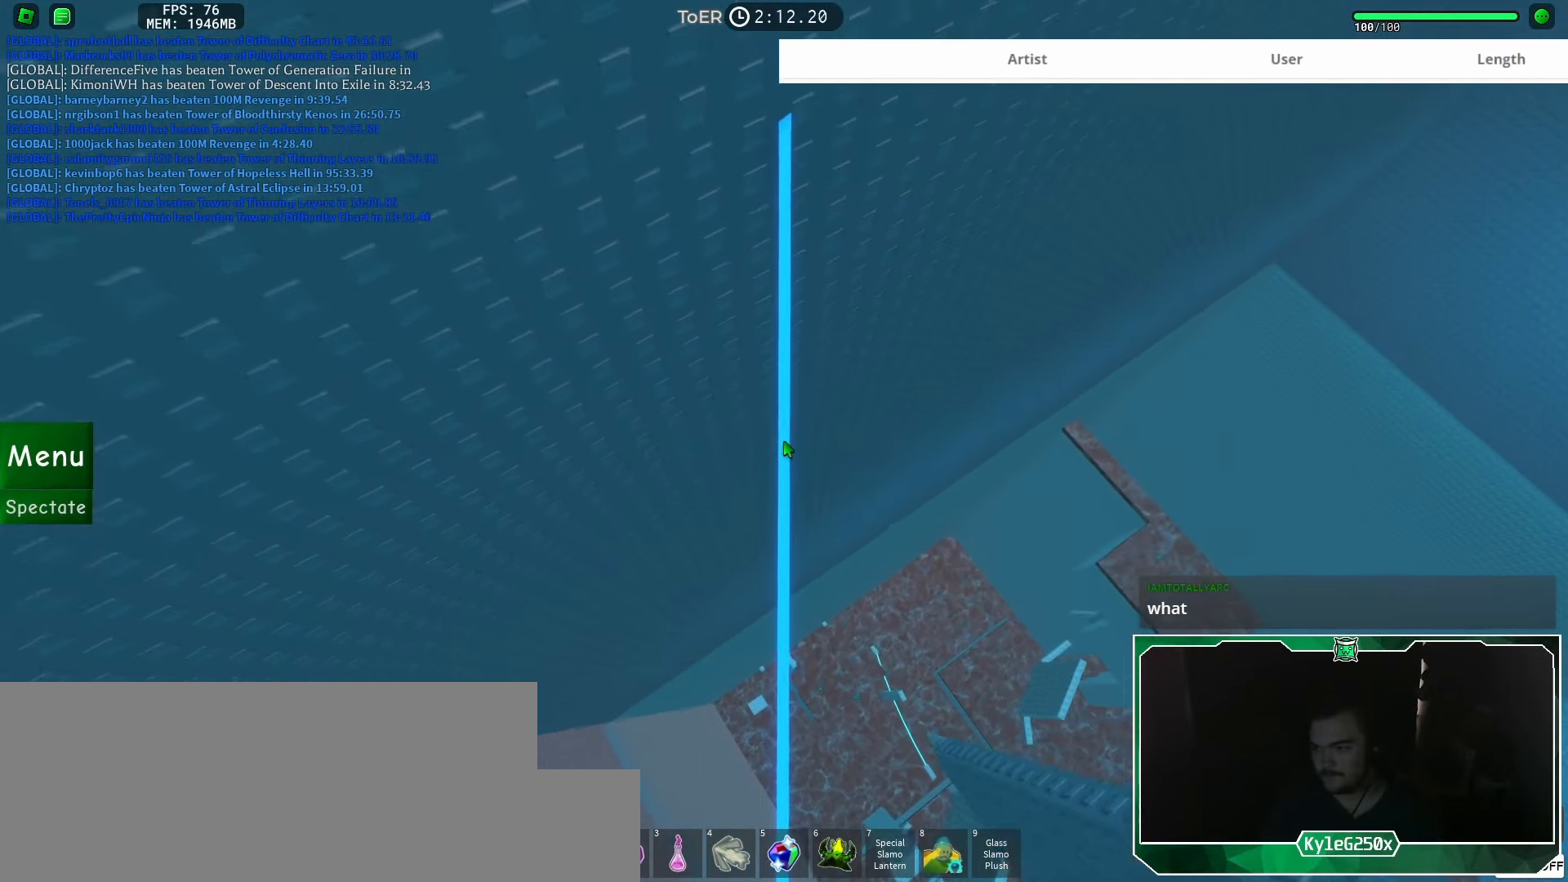
{"keys": ["w"], "mouse": ["wheel", "right"], "events": [[351, "mouse_right", "down"], [417, "mouse_wheel", "down"]]}
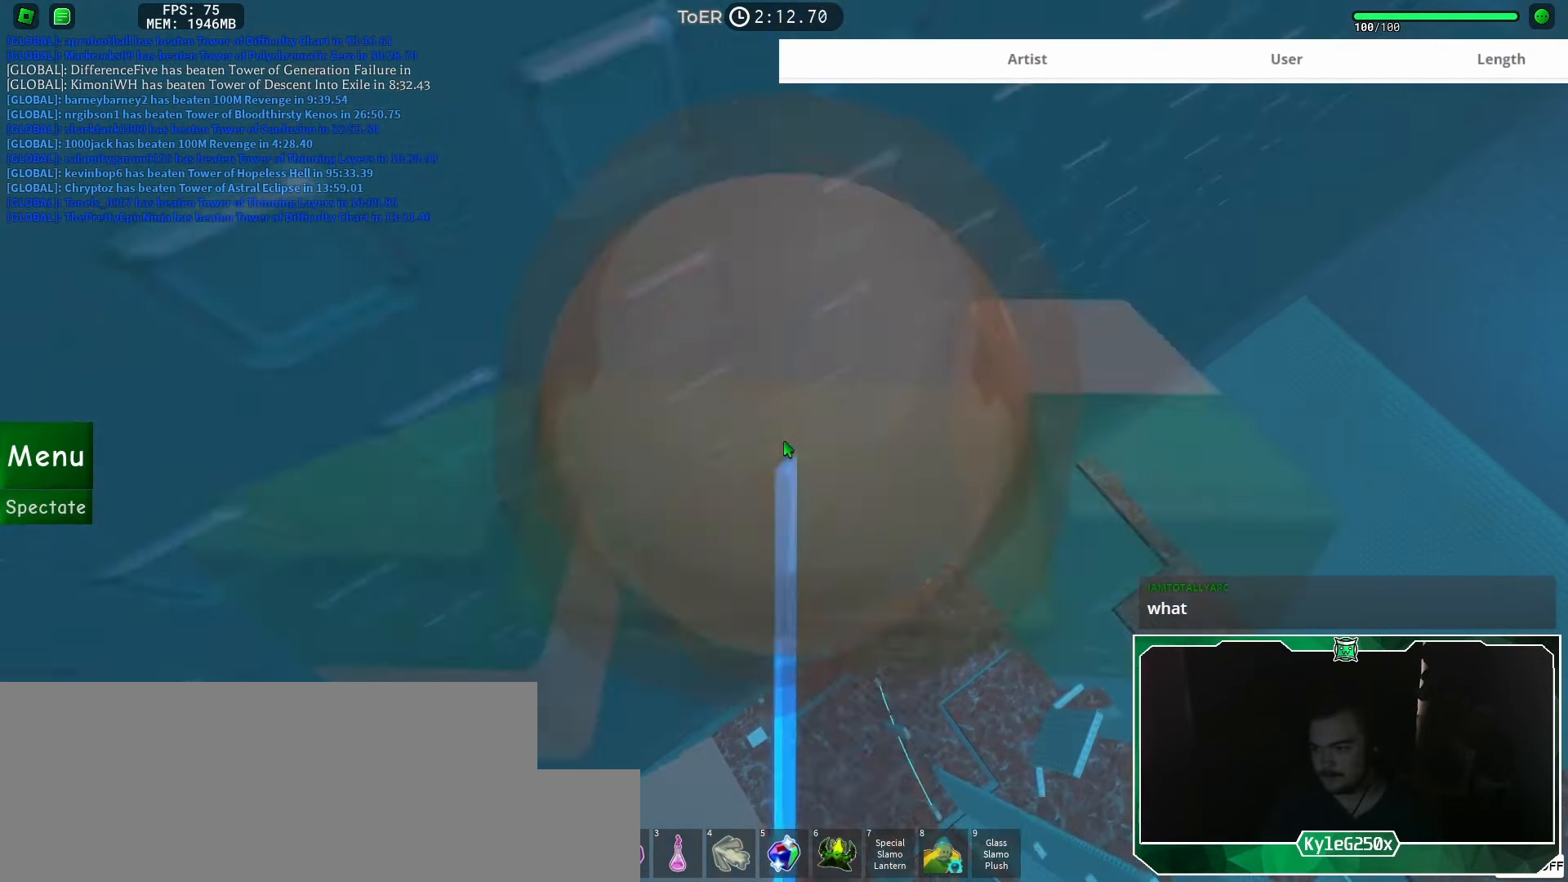
{"keys": ["d"], "mouse": [], "events": [[17, "w", "up"], [117, "mouse_wheel", "up"], [183, "d", "down"], [283, "shift", "down"], [283, "space", "down"], [350, "mouse_right", "up"], [384, "space", "up"], [417, "shift", "up"]]}
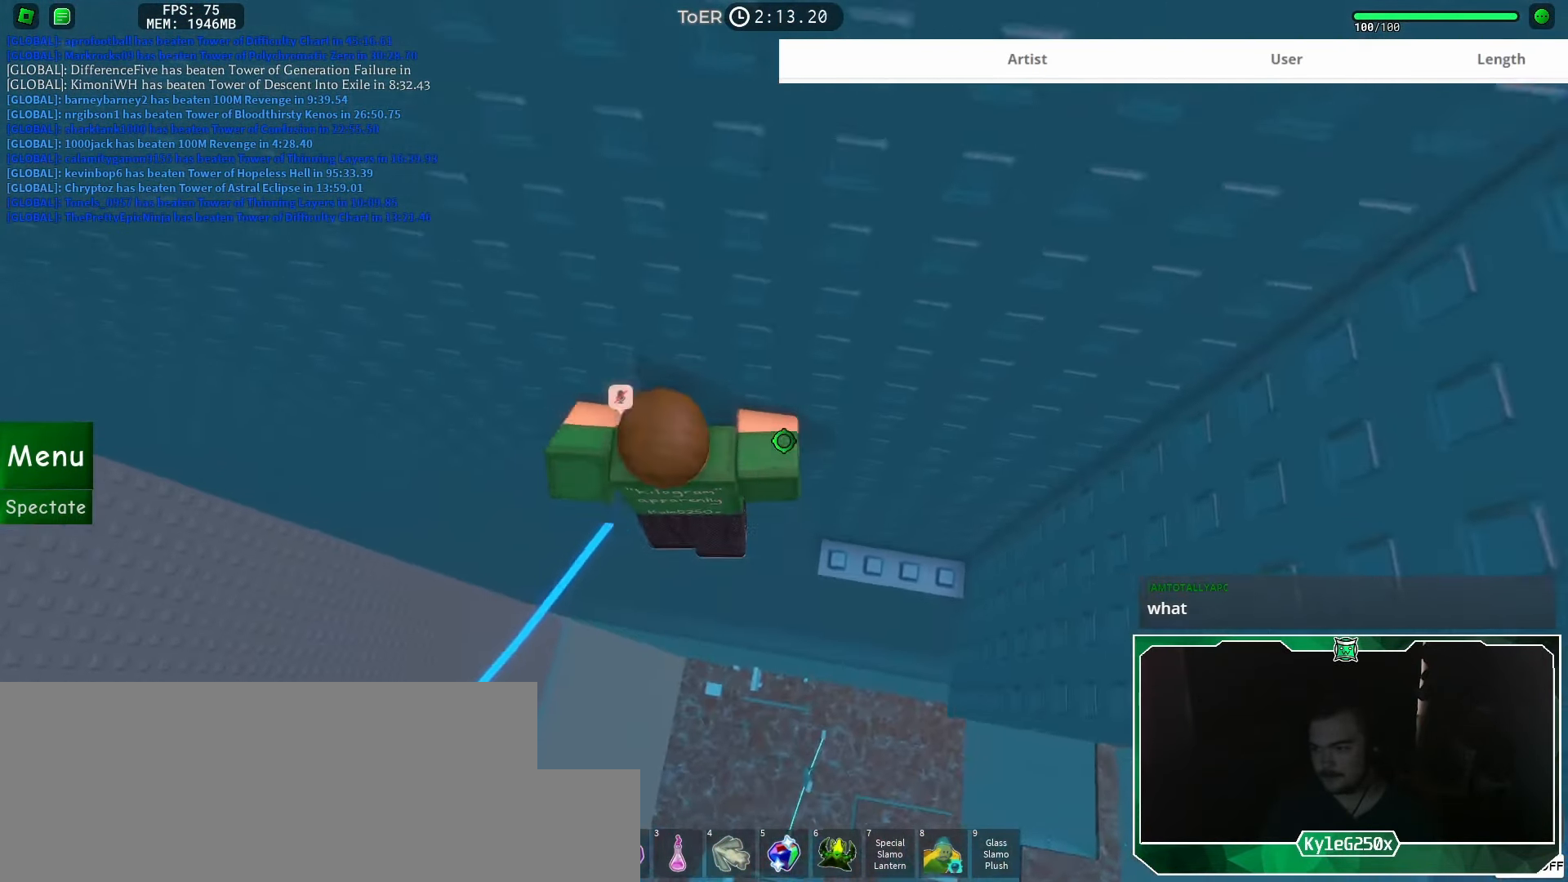
{"keys": [], "mouse": [], "events": [[250, "w", "down"], [384, "d", "up"], [434, "w", "up"]]}
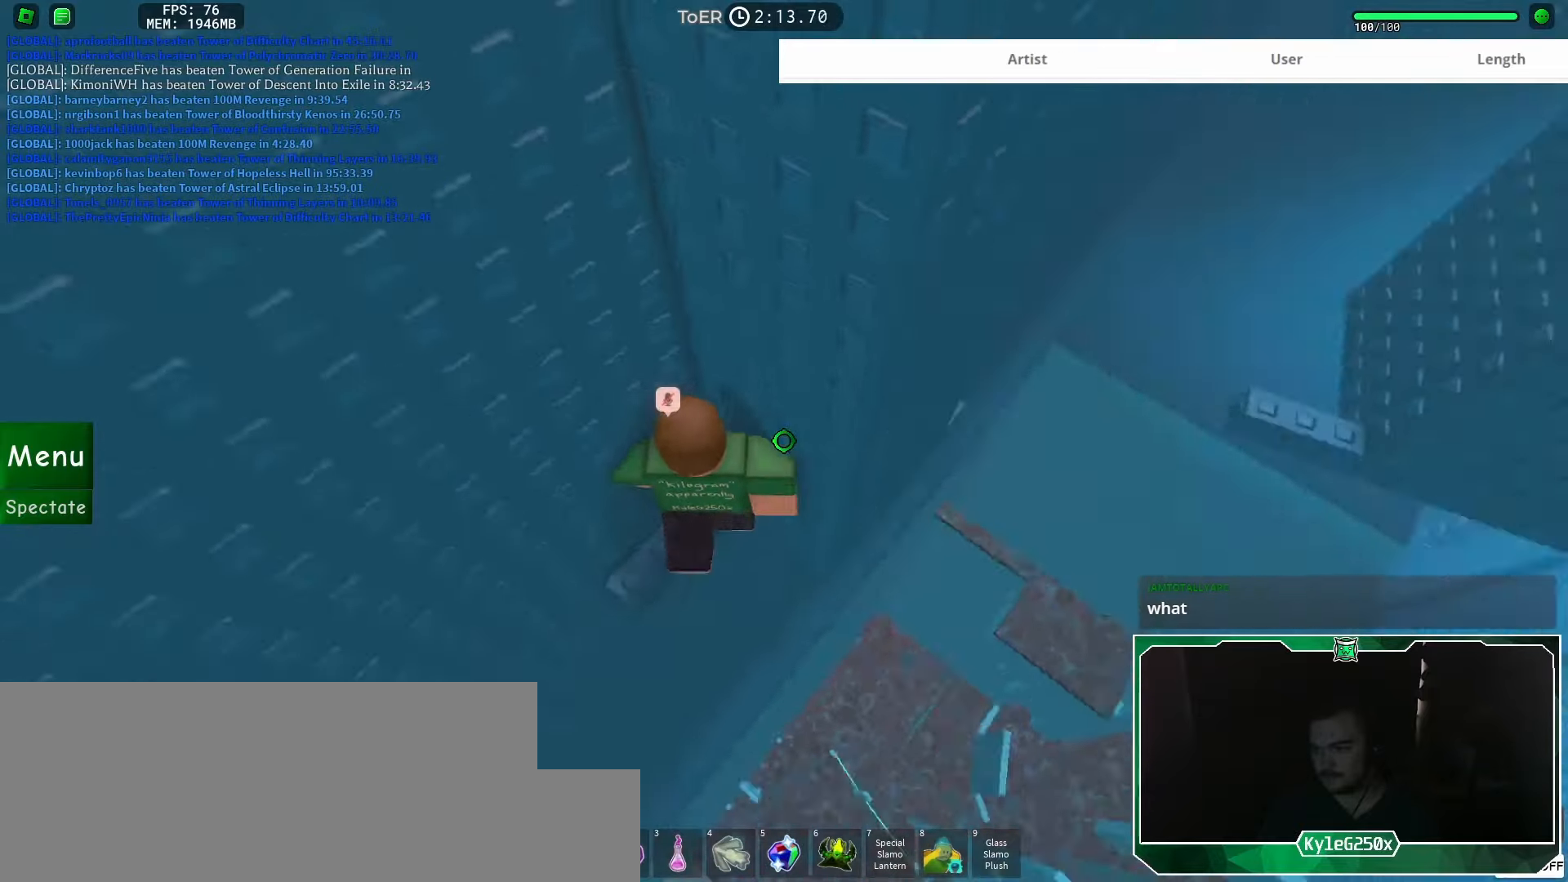
{"keys": ["d"], "mouse": [], "events": [[100, "d", "down"], [217, "space", "down"], [300, "space", "up"]]}
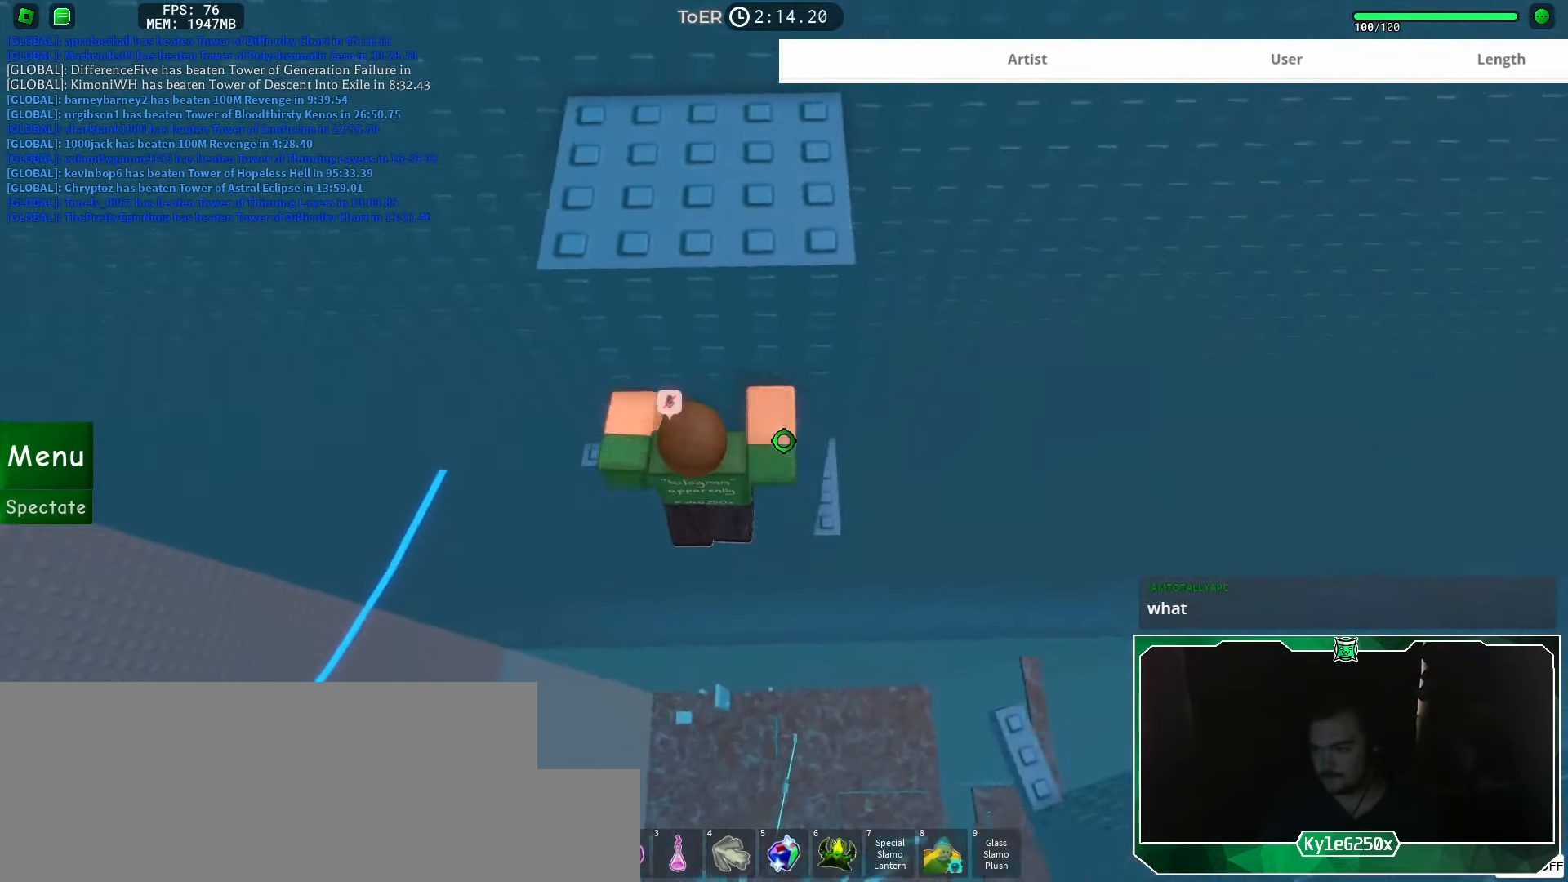
{"keys": [], "mouse": ["right"], "events": [[150, "w", "down"], [284, "w", "up"], [317, "d", "up"], [317, "mouse_right", "down"], [367, "shift", "down"], [434, "shift", "up"]]}
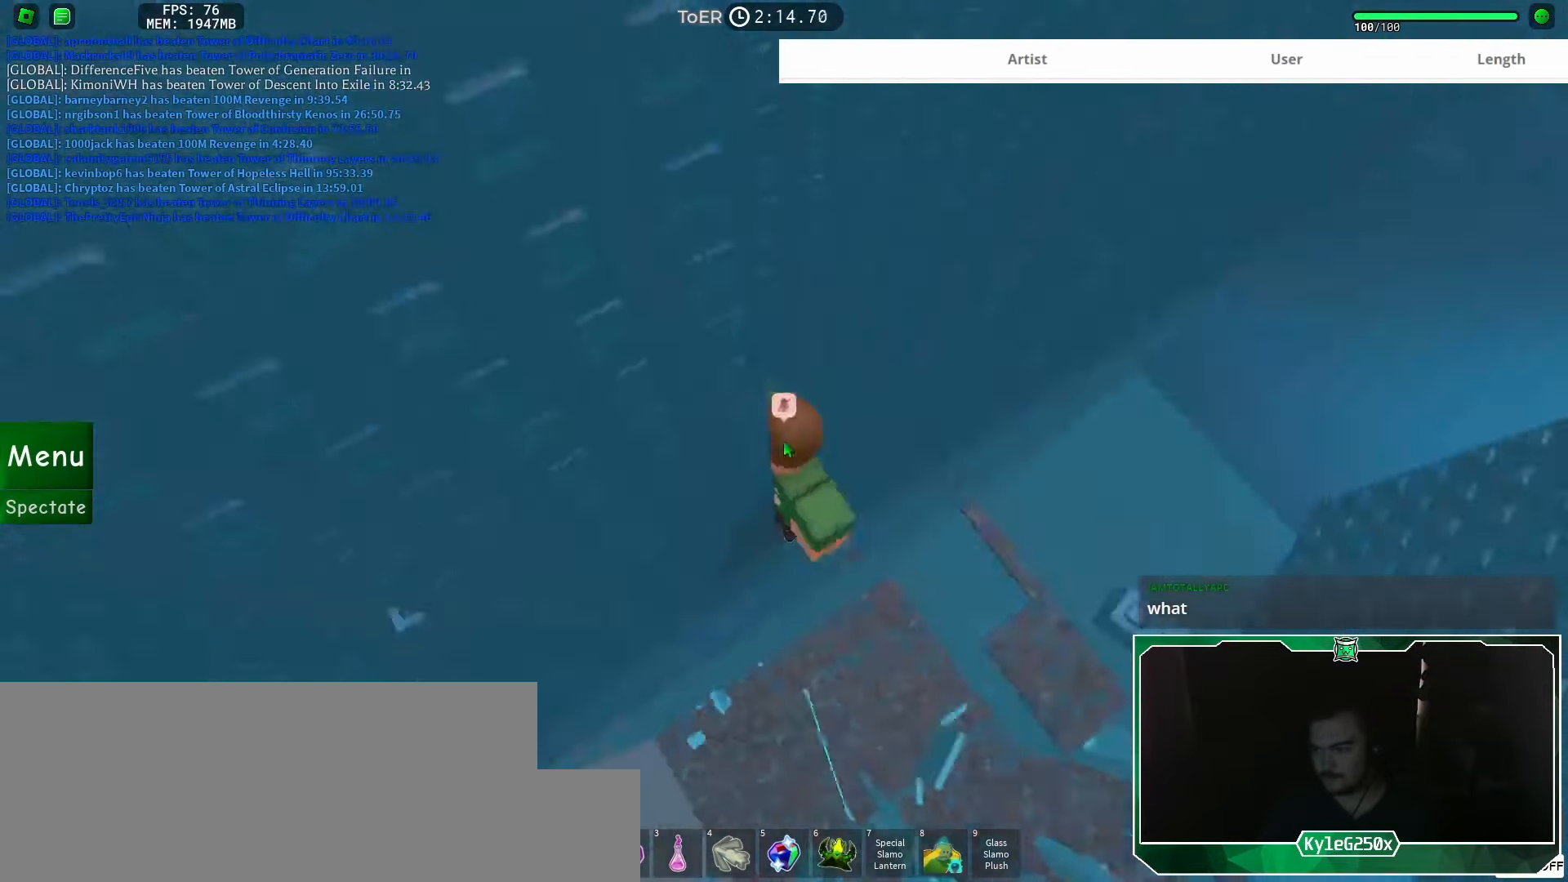
{"keys": ["w"], "mouse": [], "events": [[83, "w", "down"], [200, "space", "down"], [267, "shift", "down"], [283, "space", "up"], [400, "shift", "up"], [467, "mouse_right", "up"]]}
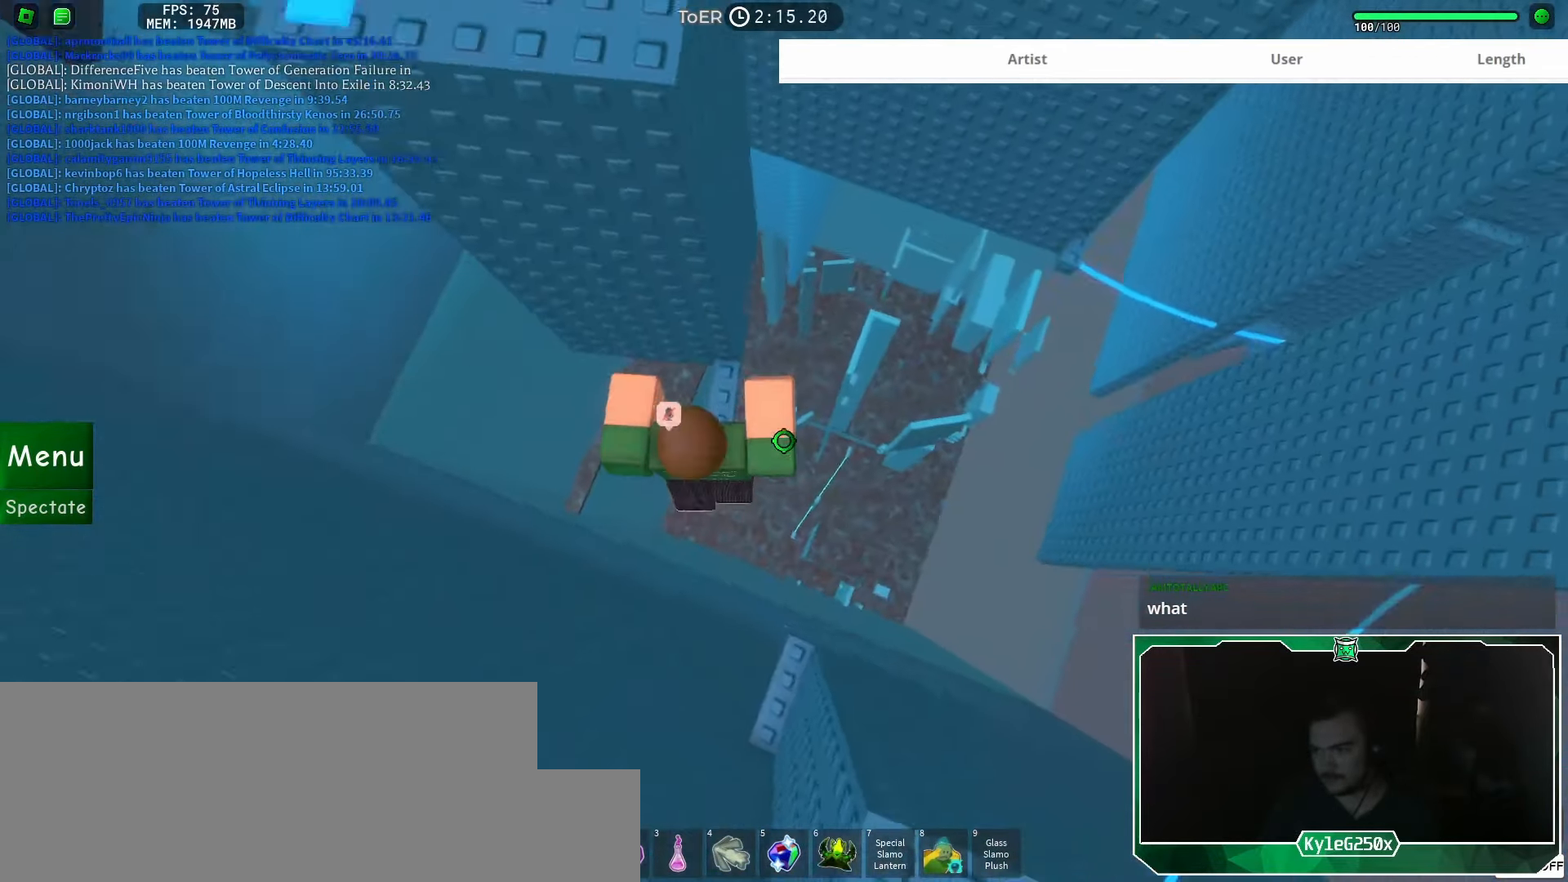
{"keys": [], "mouse": [], "events": [[284, "w", "up"], [451, "w", "down"], [467, "d", "down"], [484, "d", "up"], [501, "w", "up"]]}
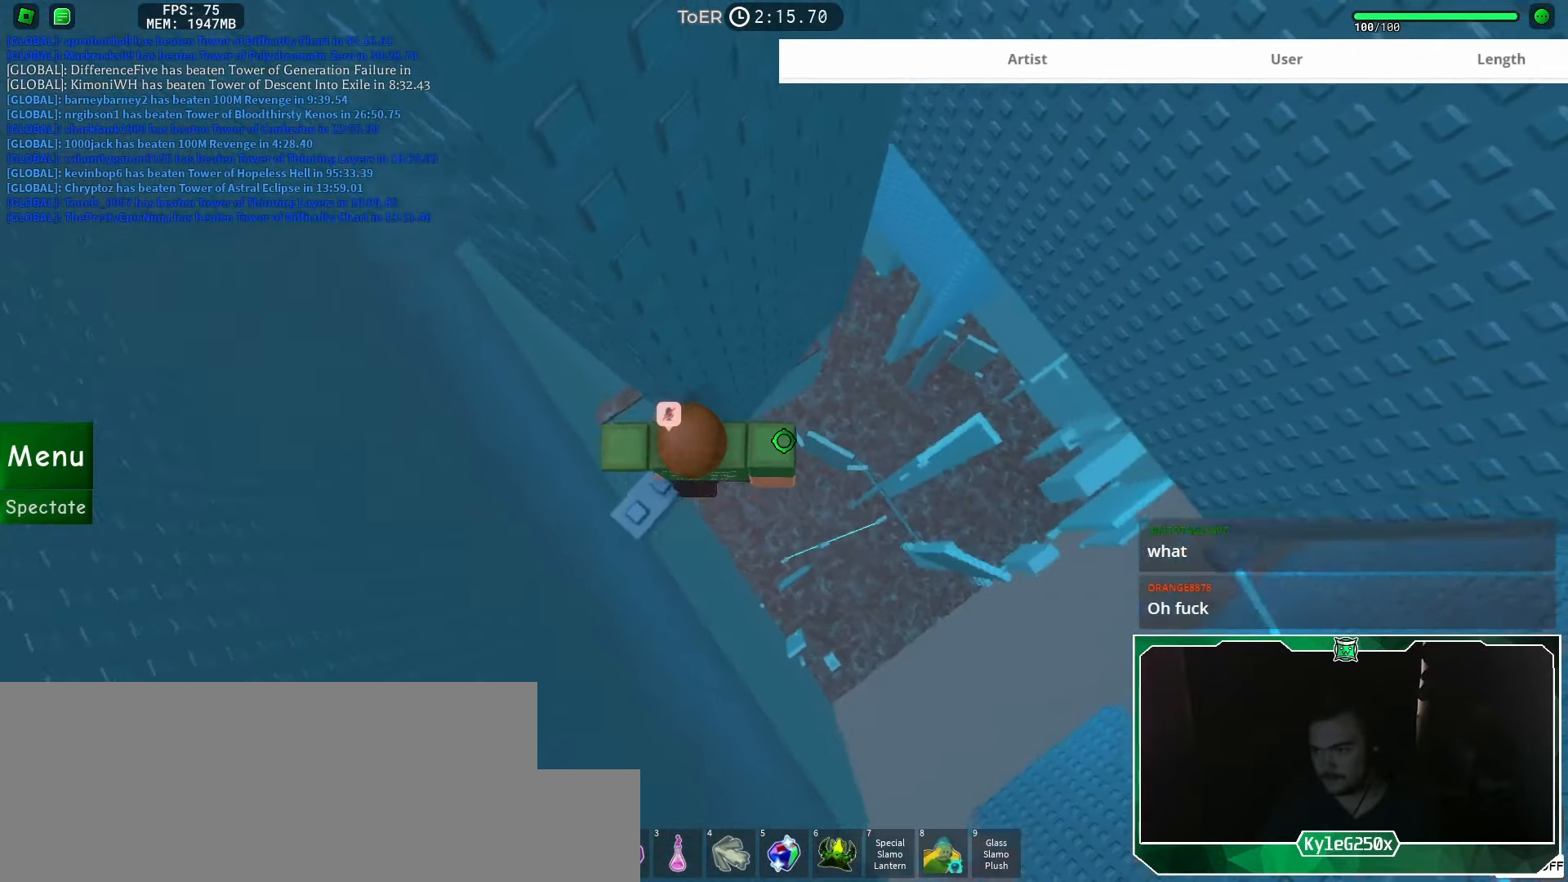
{"keys": ["d"], "mouse": [], "events": [[267, "d", "down"], [367, "space", "down"], [433, "space", "up"]]}
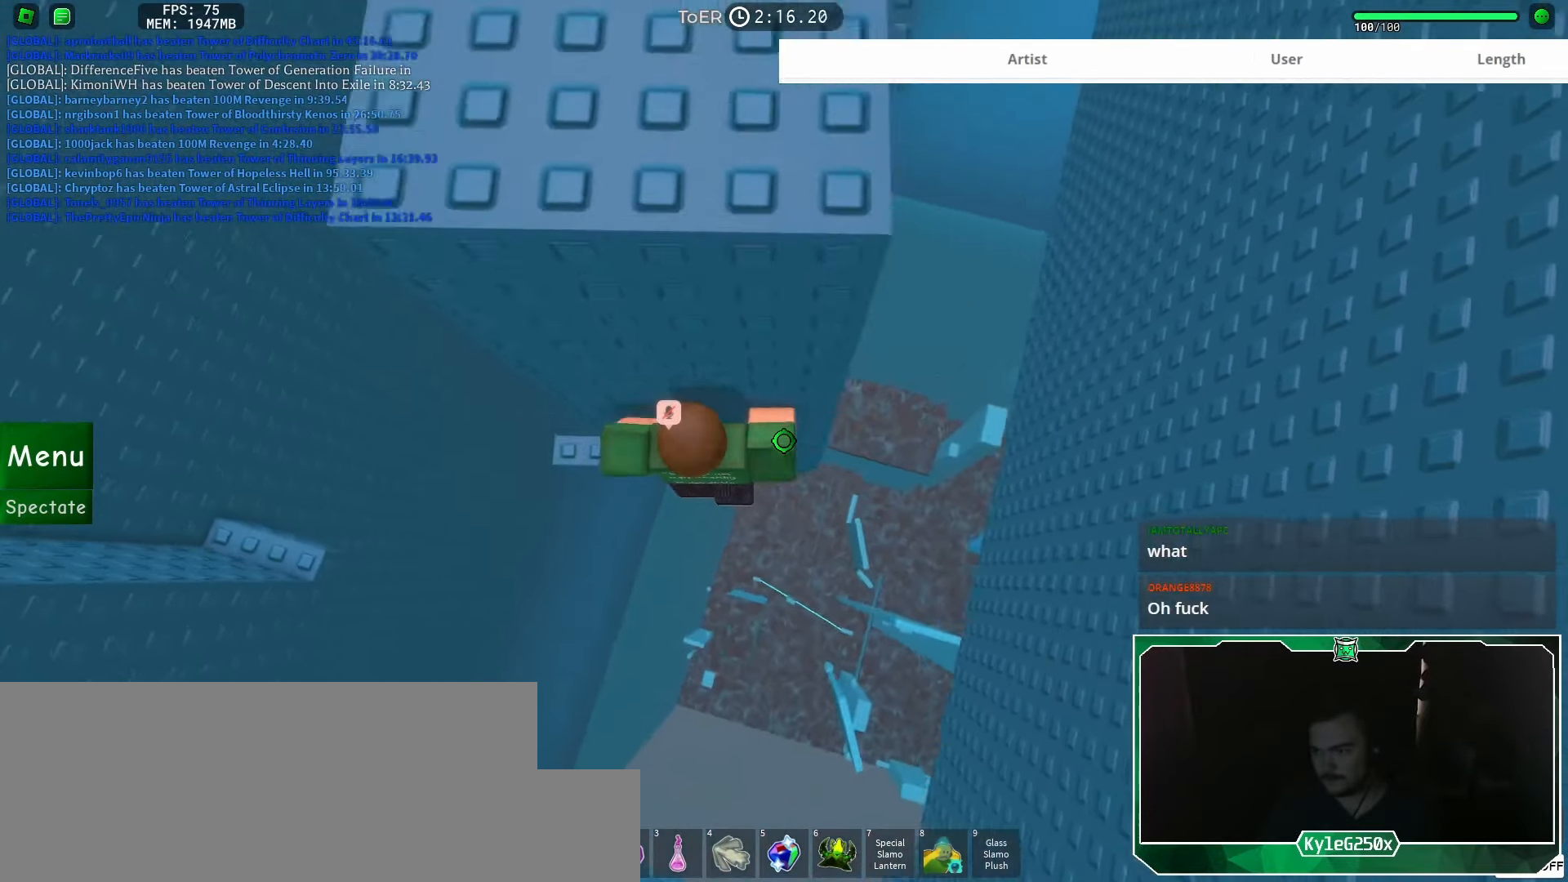
{"keys": ["d", "w"], "mouse": [], "events": [[451, "w", "down"]]}
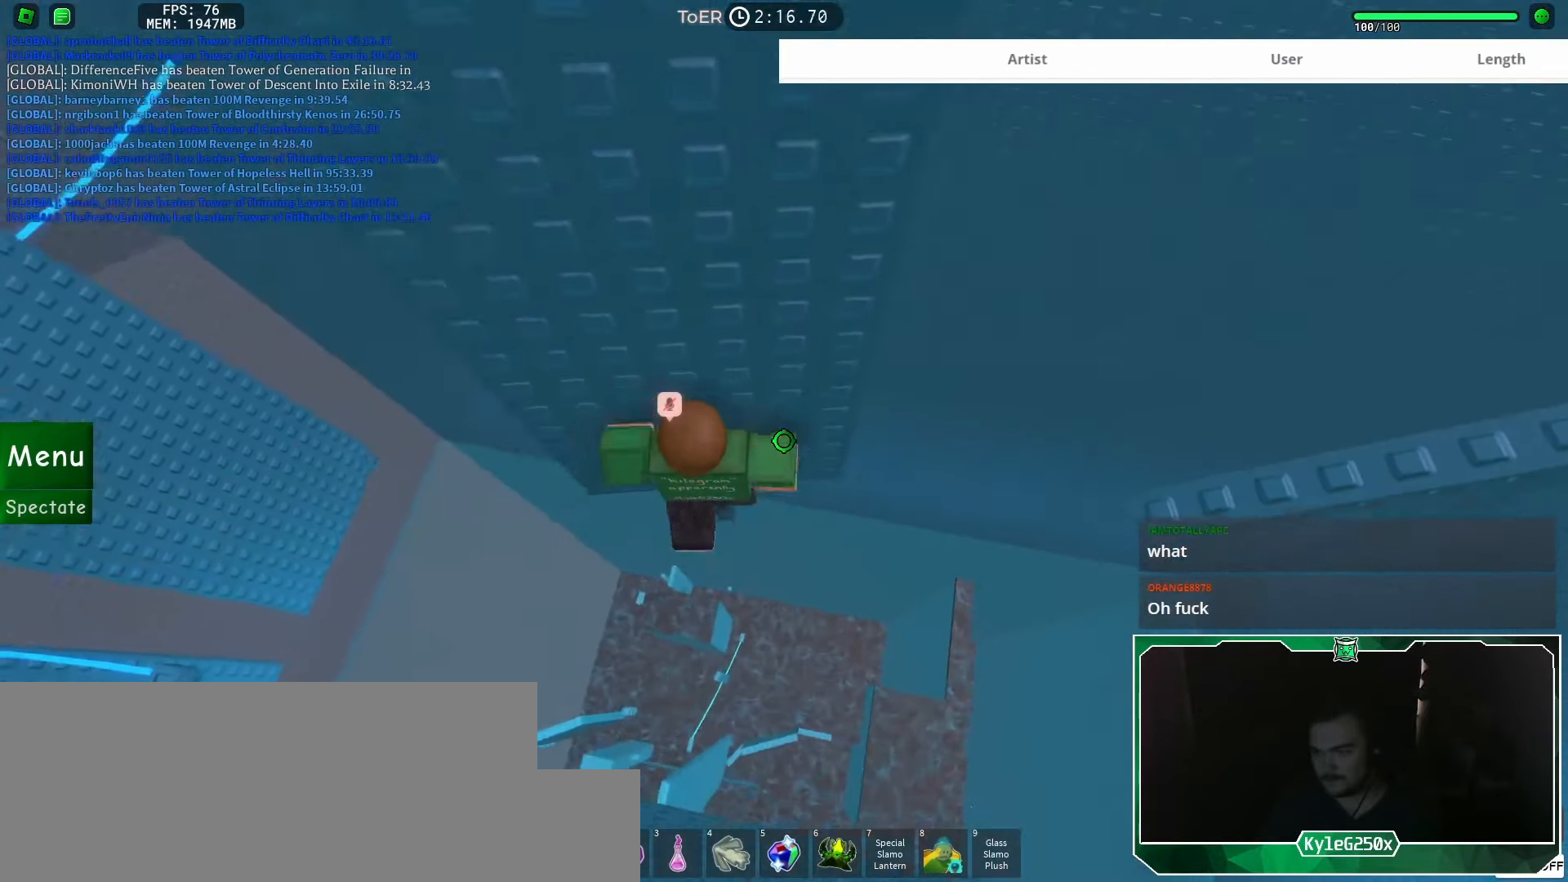
{"keys": ["space", "w"], "mouse": ["right"], "events": [[33, "d", "up"], [50, "w", "up"], [66, "mouse_right", "down"], [100, "shift", "down"], [183, "shift", "up"], [333, "w", "down"], [450, "space", "down"]]}
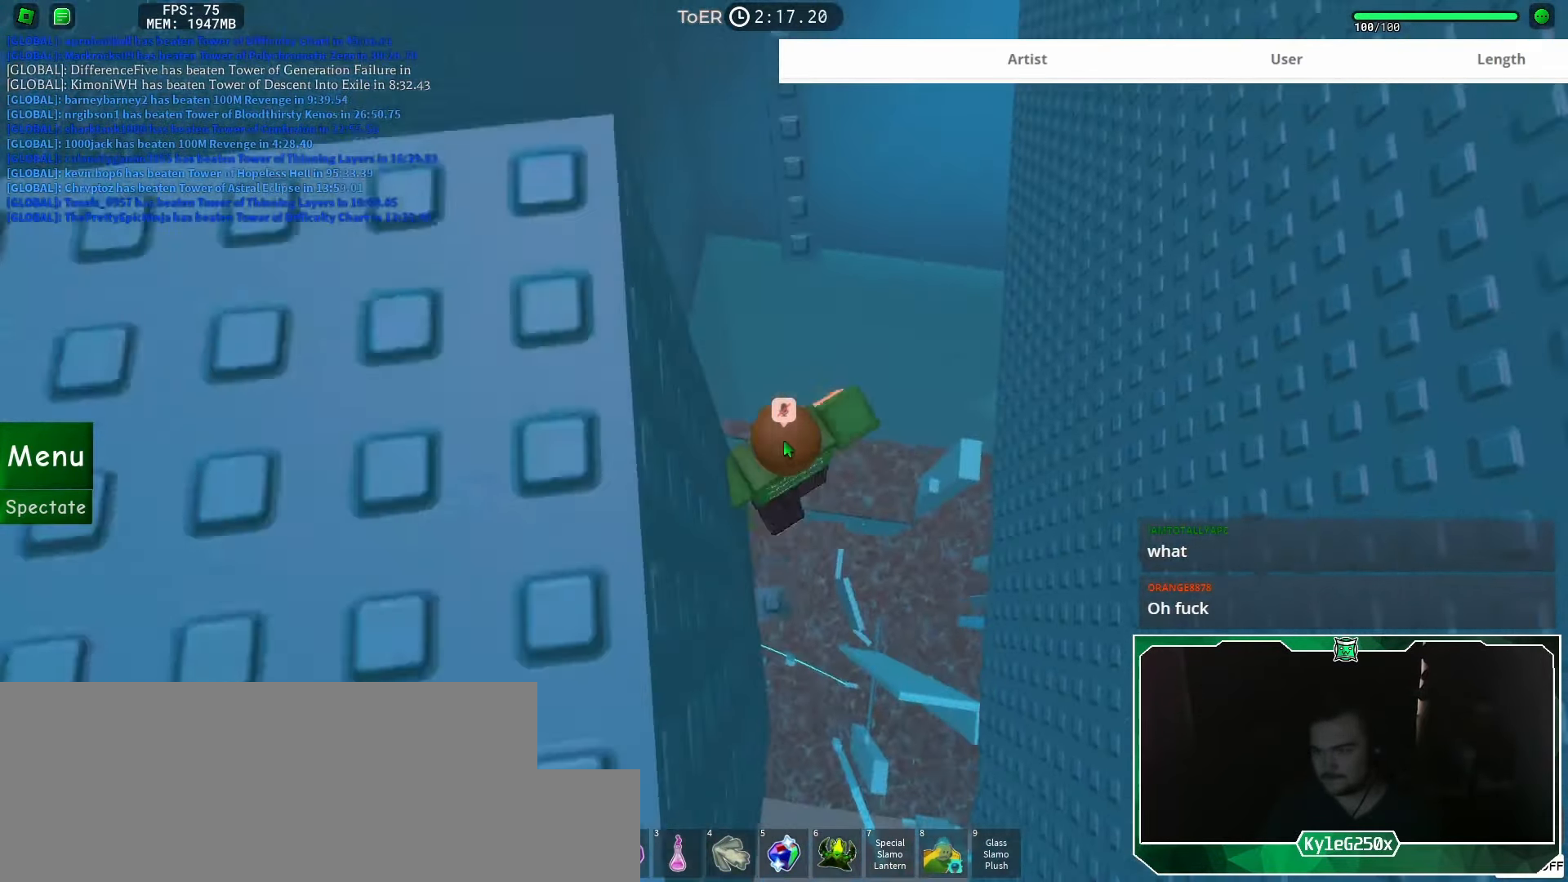
{"keys": ["w"], "mouse": [], "events": [[33, "space", "up"], [250, "shift", "down"], [350, "shift", "up"], [367, "mouse_right", "up"]]}
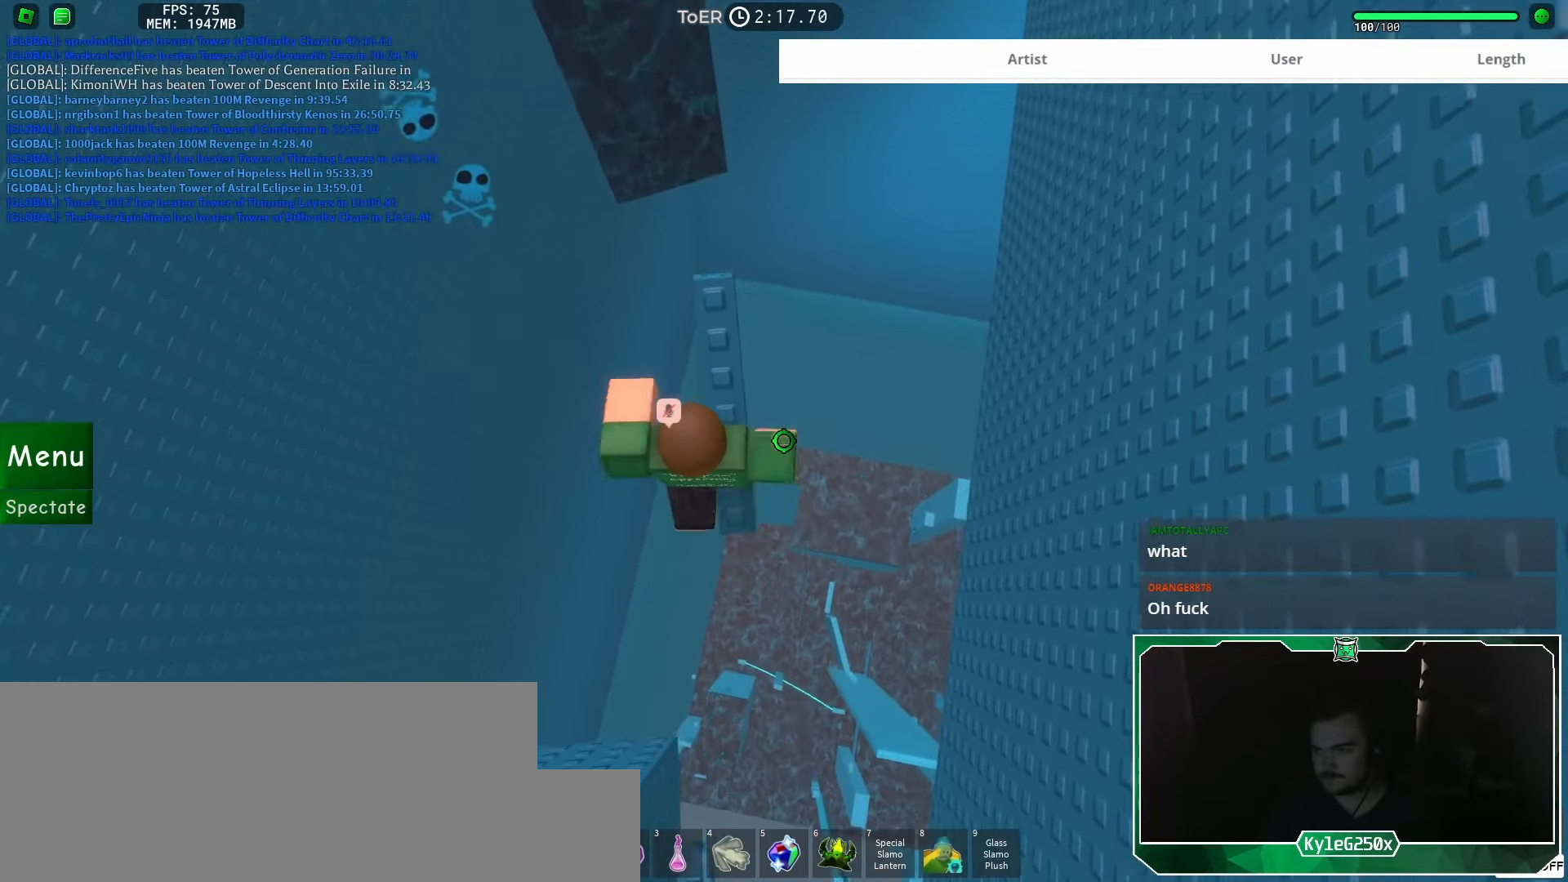
{"keys": [], "mouse": [], "events": [[250, "w", "up"]]}